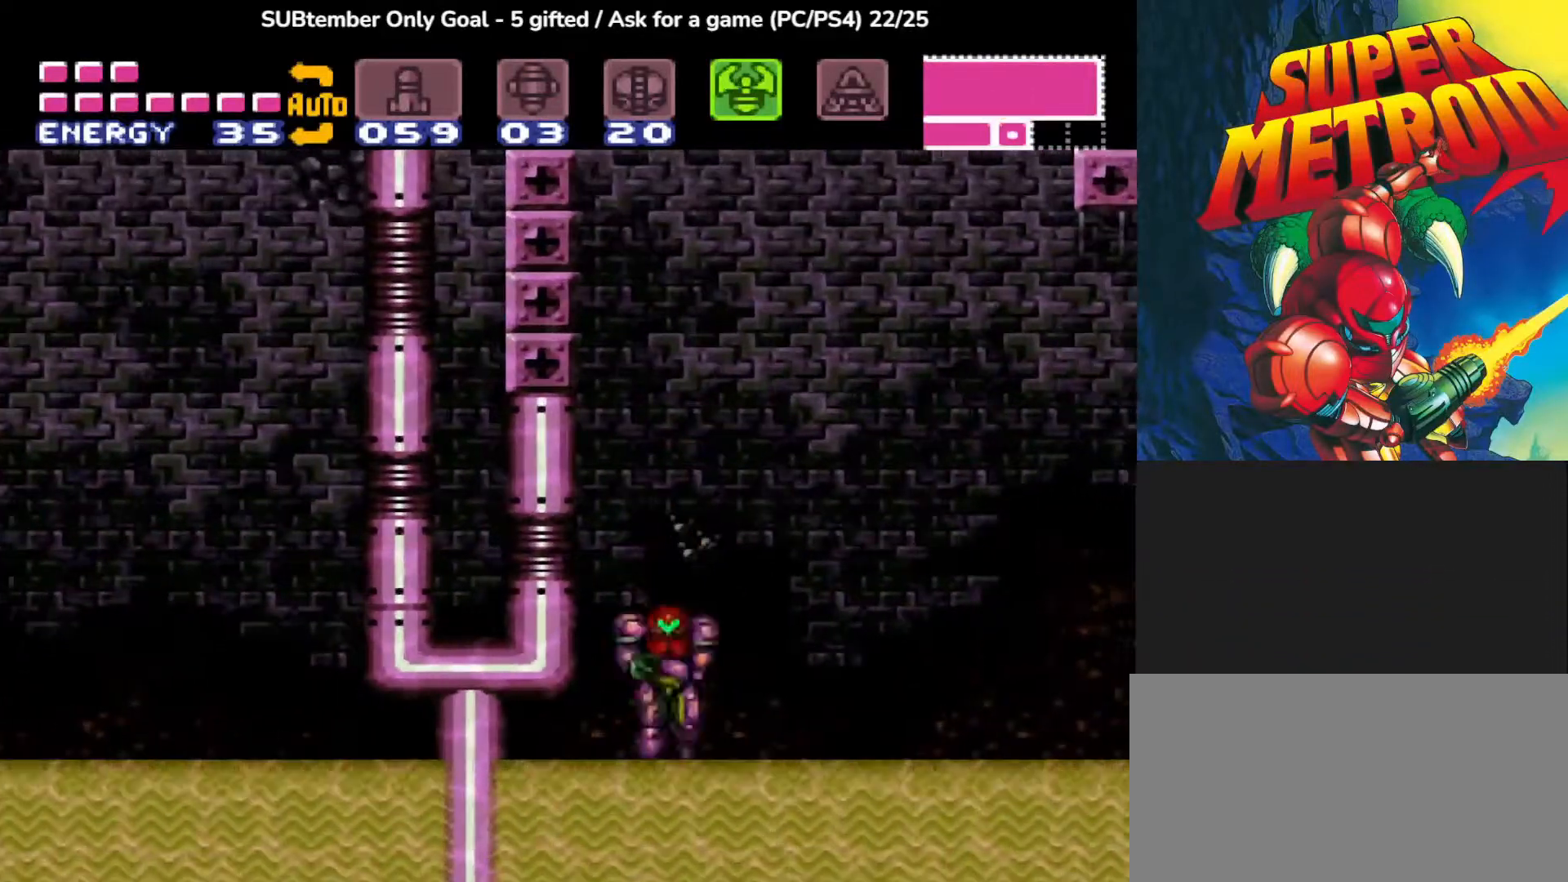
Gameplay with a controller (PlayStation layout); each line is a JSON object with the inputs held at the frame after it. "events" lists button and stick changes between this image and that frame as [ms after this image, input, new state], when the widget could be followed in between. Not read: left_stick right_stick.
{"buttons": ["CROSS", "DPAD_RIGHT"], "events": []}
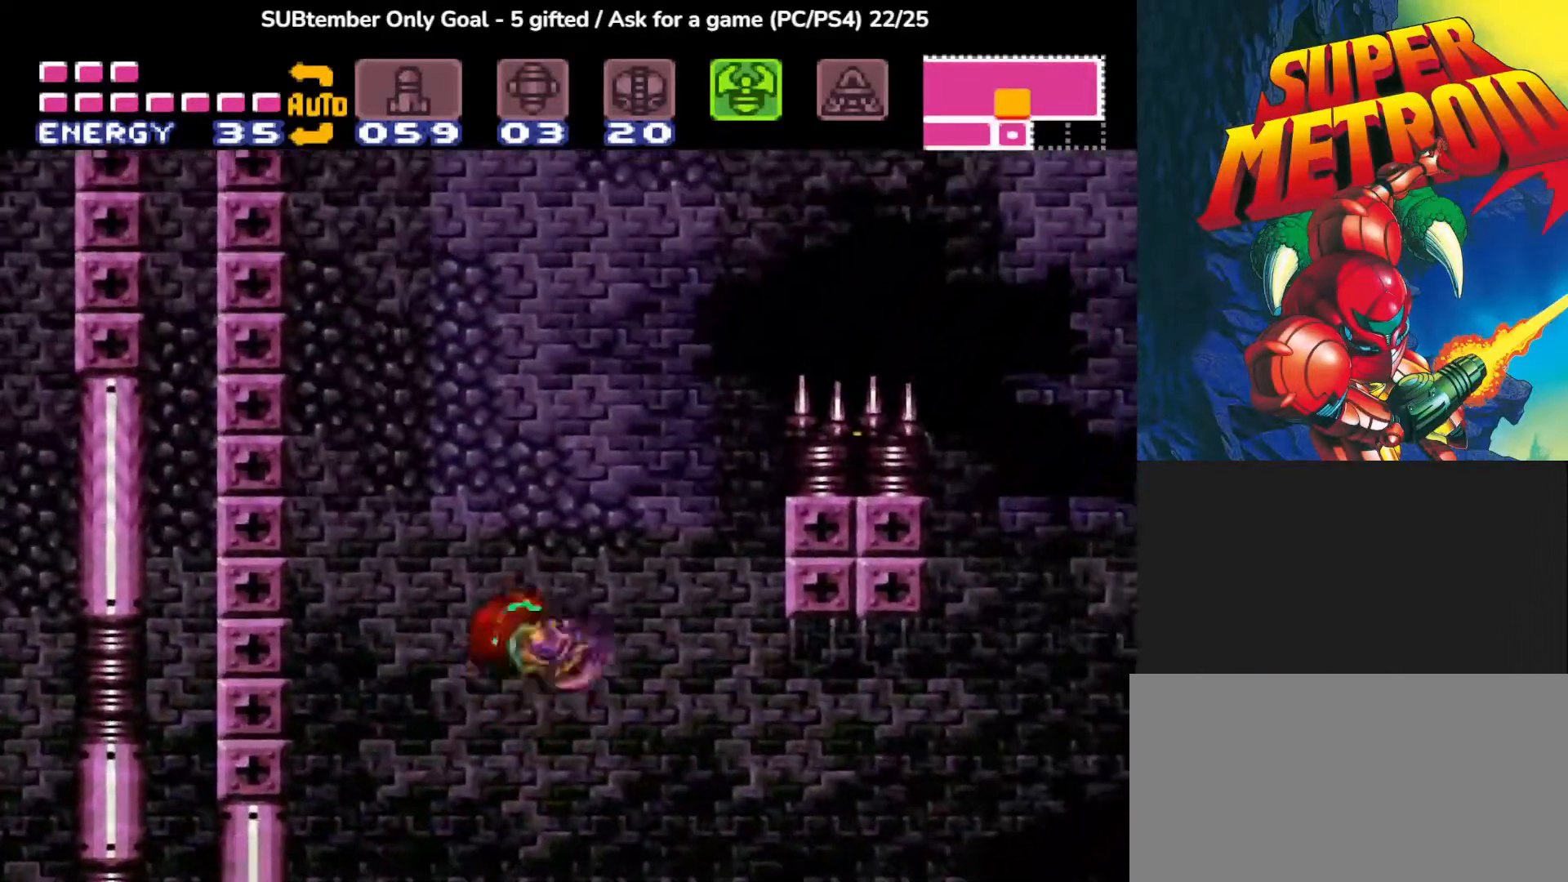
{"buttons": ["CROSS", "DPAD_LEFT"], "events": [[17, "CROSS", "up"], [17, "DPAD_RIGHT", "up"], [100, "CROSS", "down"], [100, "DPAD_LEFT", "down"]]}
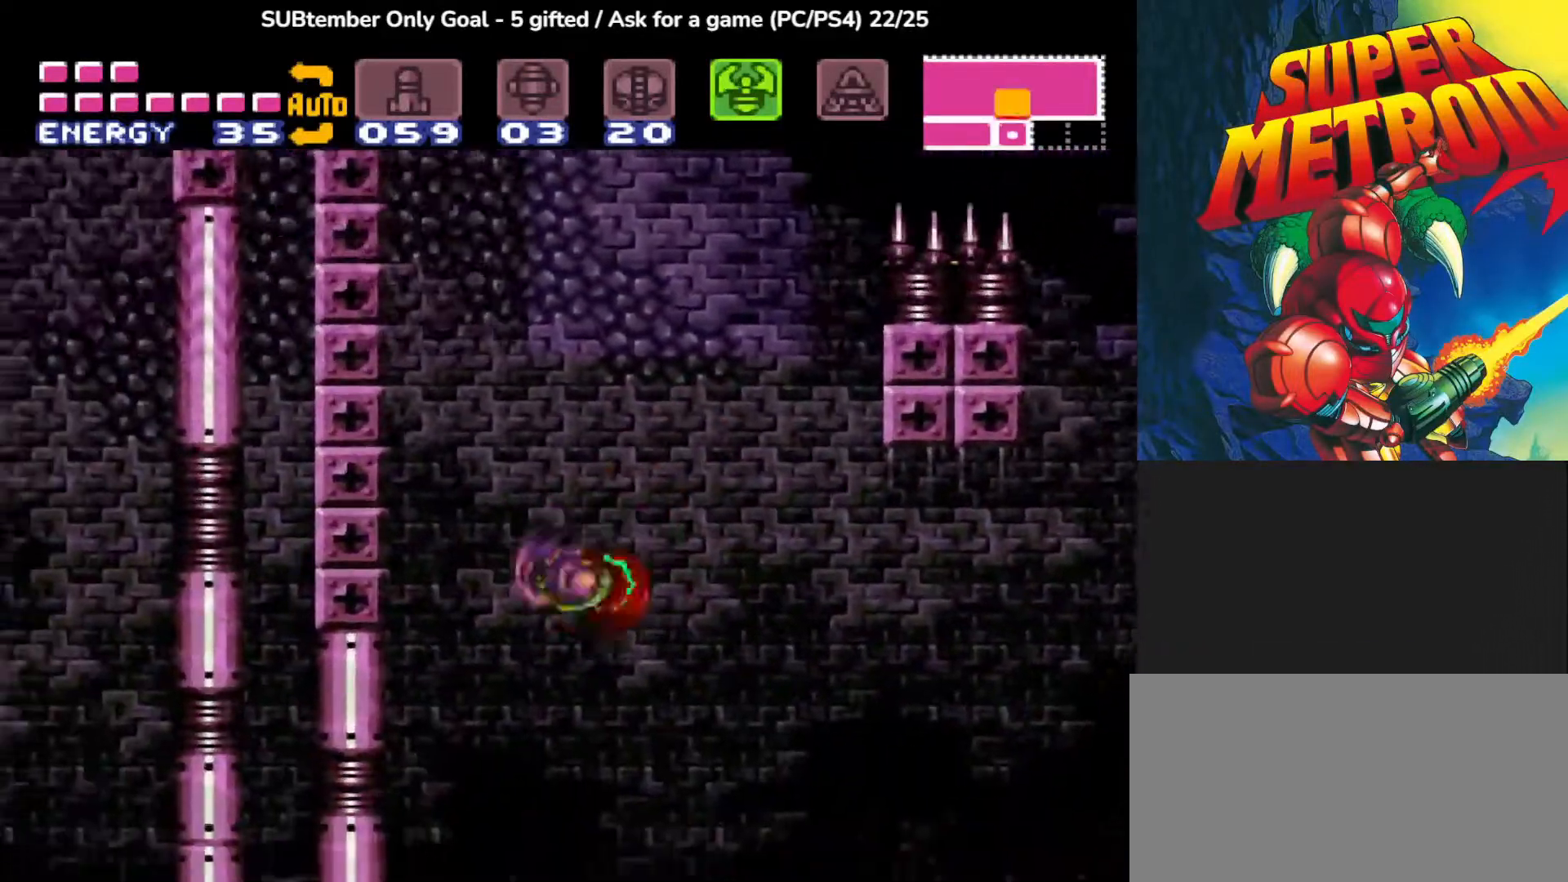
{"buttons": ["CROSS", "DPAD_RIGHT"], "events": [[17, "DPAD_LEFT", "up"], [50, "CROSS", "up"], [167, "DPAD_RIGHT", "down"], [333, "CROSS", "down"]]}
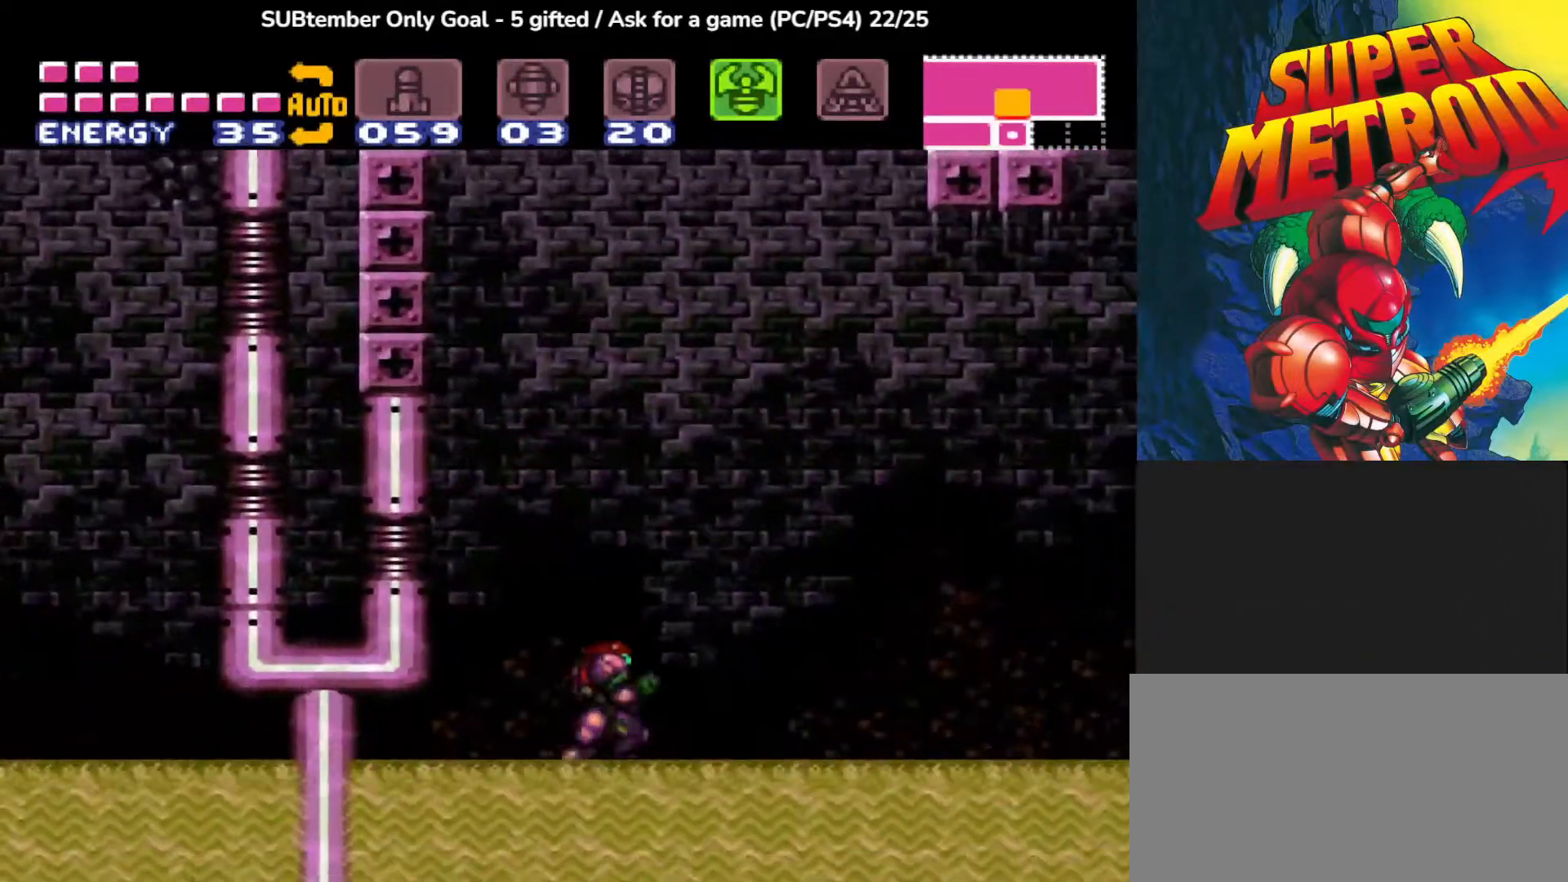
{"buttons": ["CROSS", "DPAD_RIGHT"], "events": [[250, "CROSS", "up"], [317, "CROSS", "down"]]}
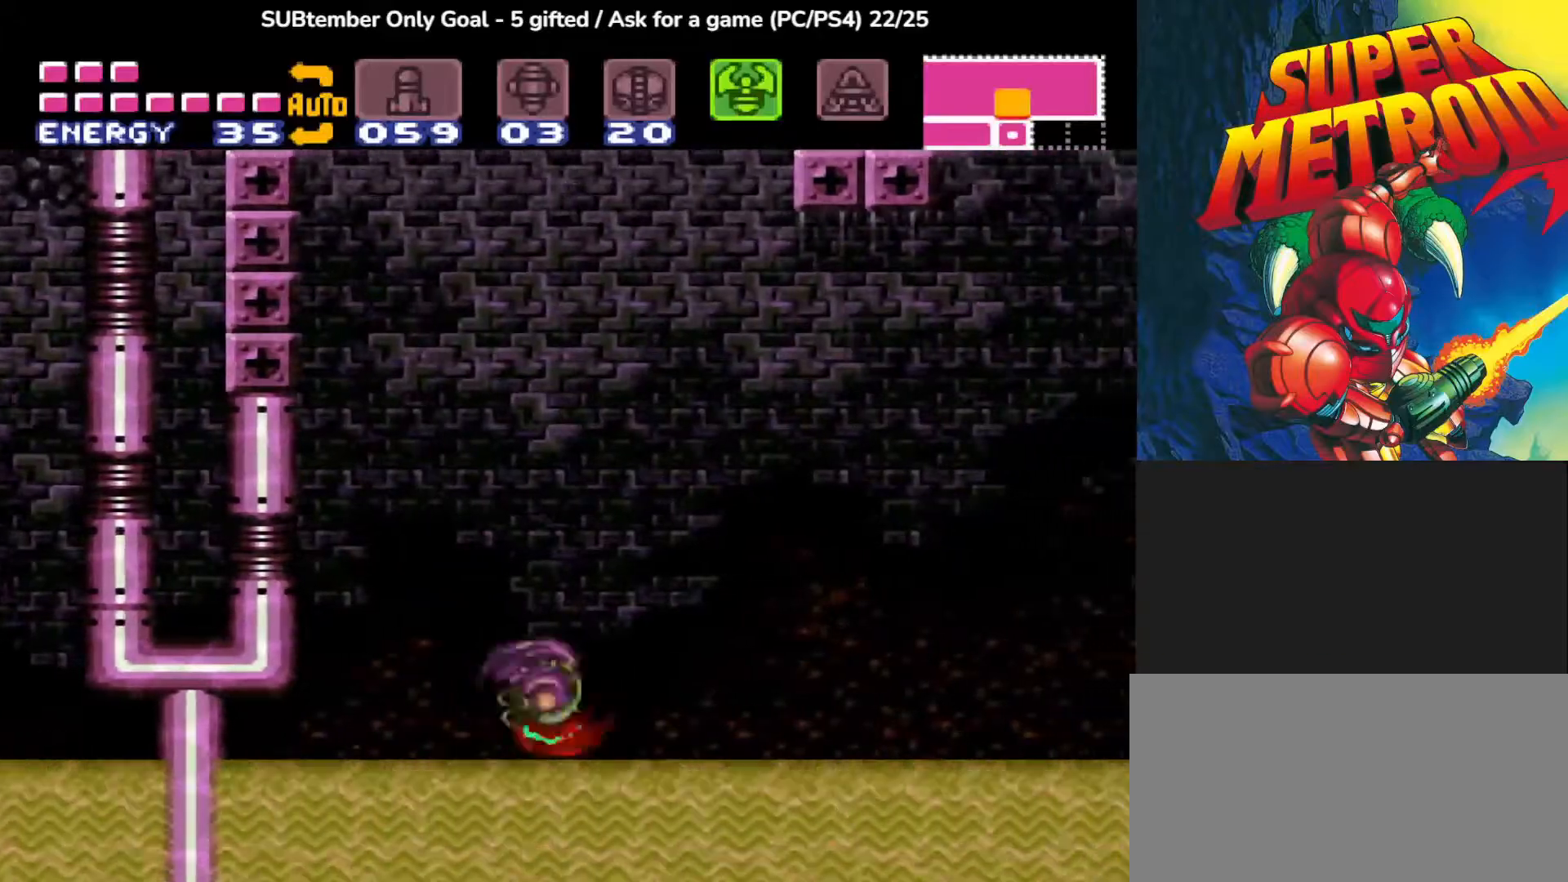
{"buttons": ["CROSS"], "events": [[150, "CROSS", "up"], [150, "DPAD_RIGHT", "up"], [217, "DPAD_LEFT", "down"], [233, "CROSS", "down"], [383, "DPAD_LEFT", "up"]]}
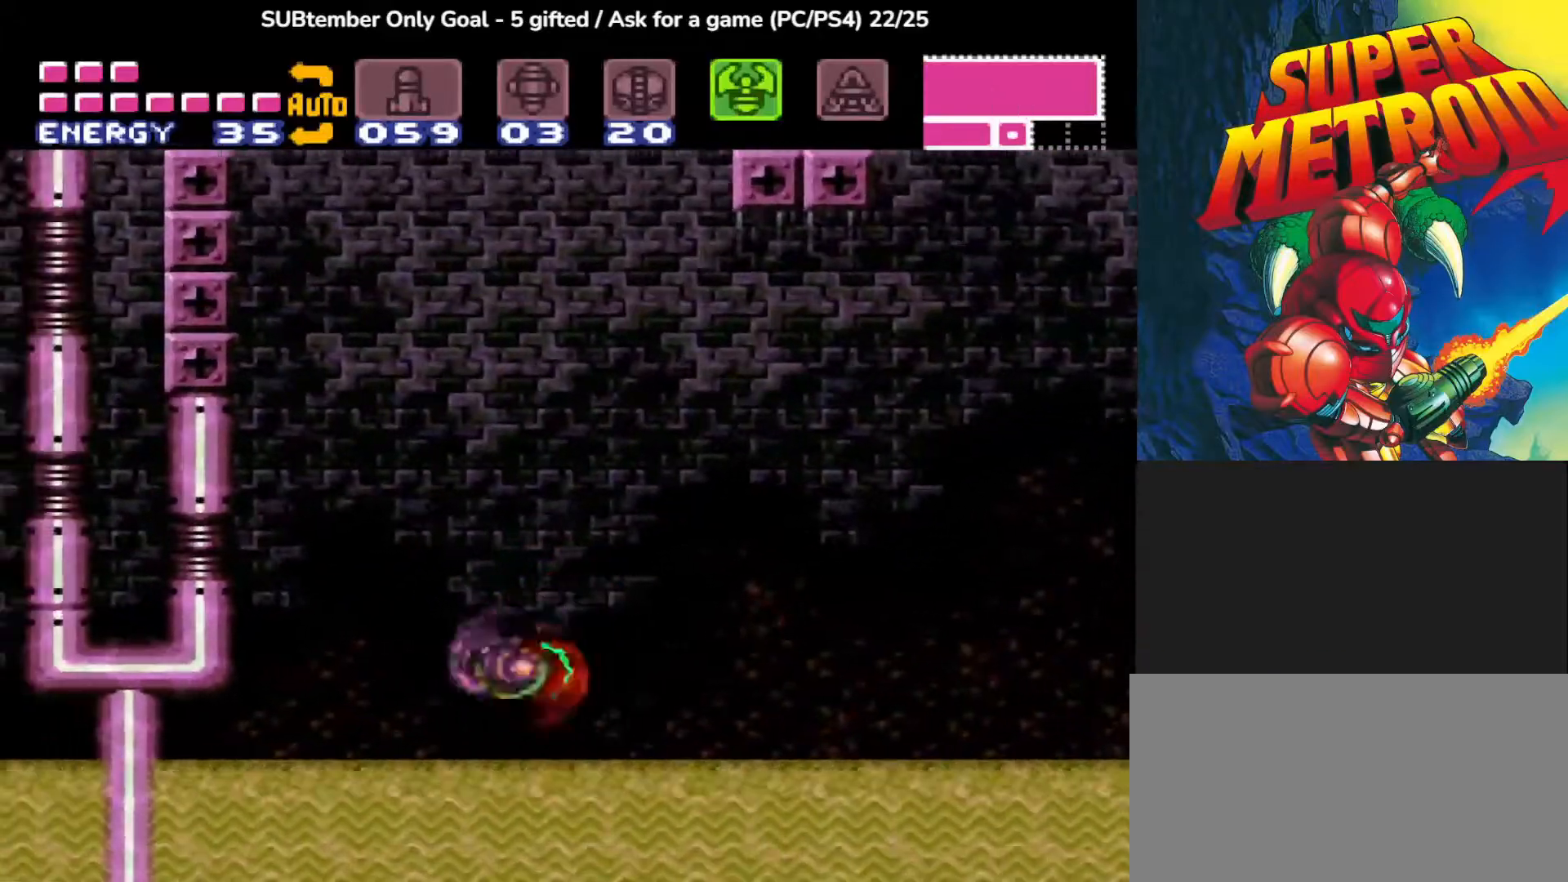
{"buttons": ["DPAD_RIGHT"], "events": [[67, "CROSS", "up"], [133, "CROSS", "down"], [300, "DPAD_RIGHT", "down"], [483, "CROSS", "up"]]}
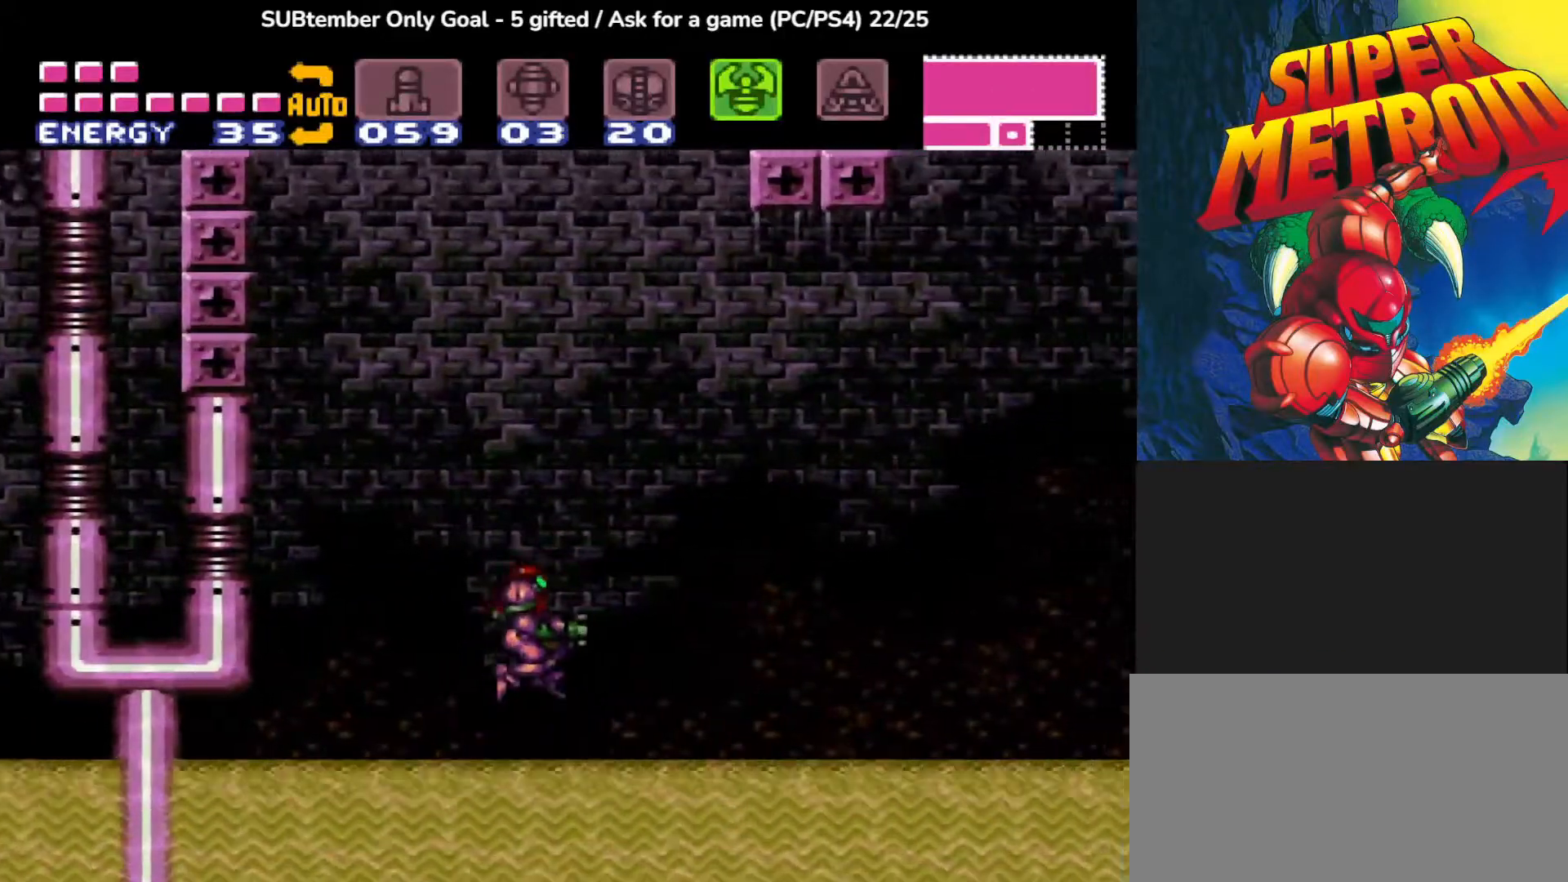
{"buttons": ["CROSS"], "events": [[33, "CROSS", "down"], [300, "CROSS", "up"], [317, "DPAD_RIGHT", "up"], [417, "CROSS", "down"], [417, "DPAD_RIGHT", "down"], [483, "DPAD_RIGHT", "up"]]}
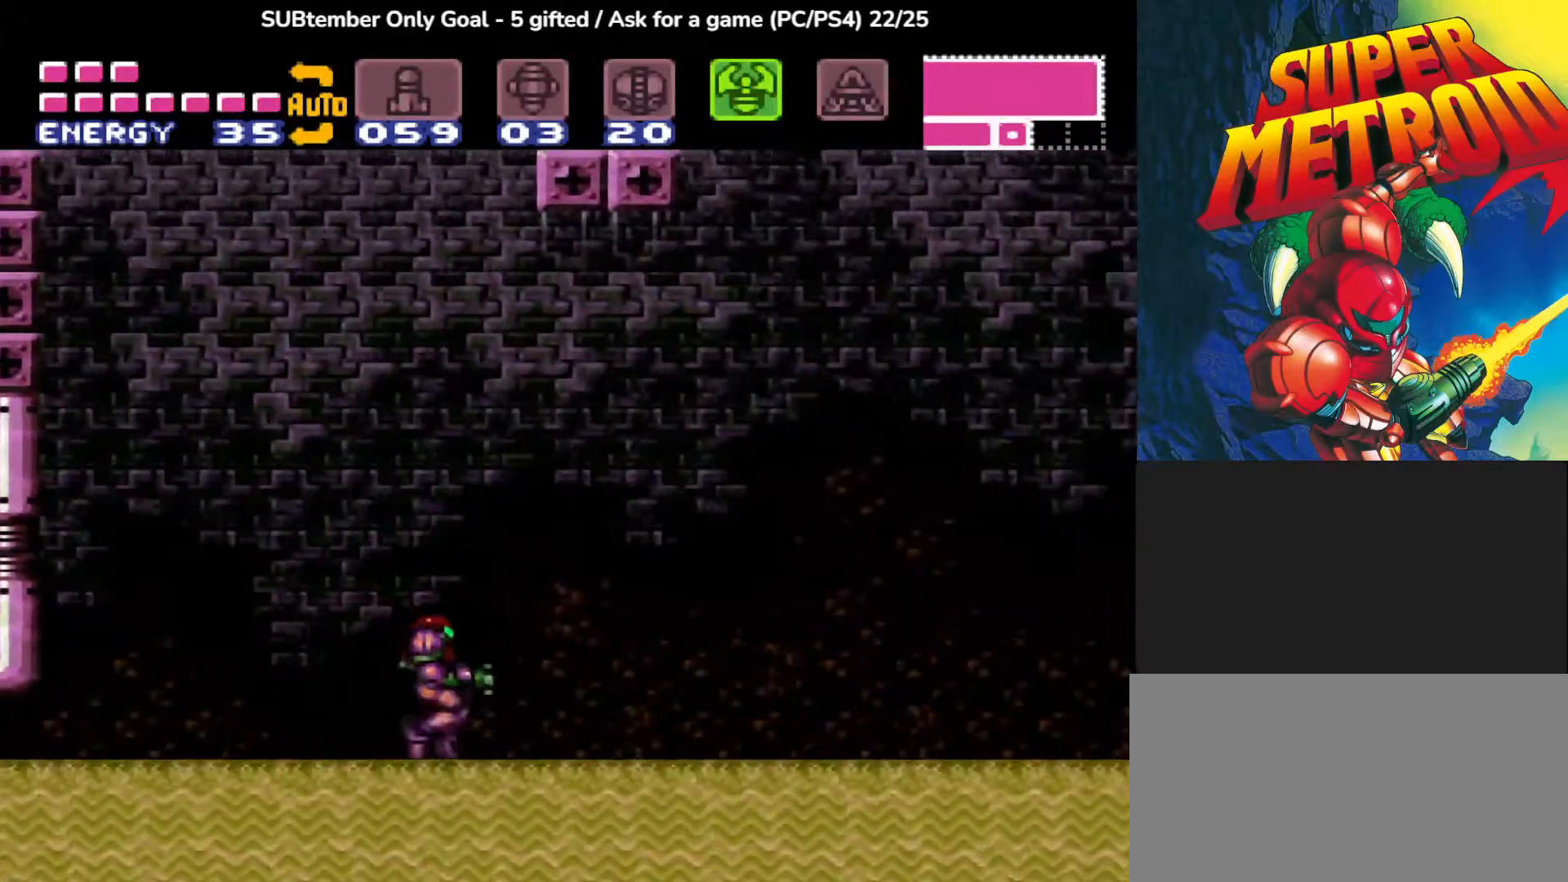
{"buttons": ["CROSS", "DPAD_LEFT"], "events": [[67, "DPAD_LEFT", "down"], [333, "CROSS", "up"], [400, "CROSS", "down"]]}
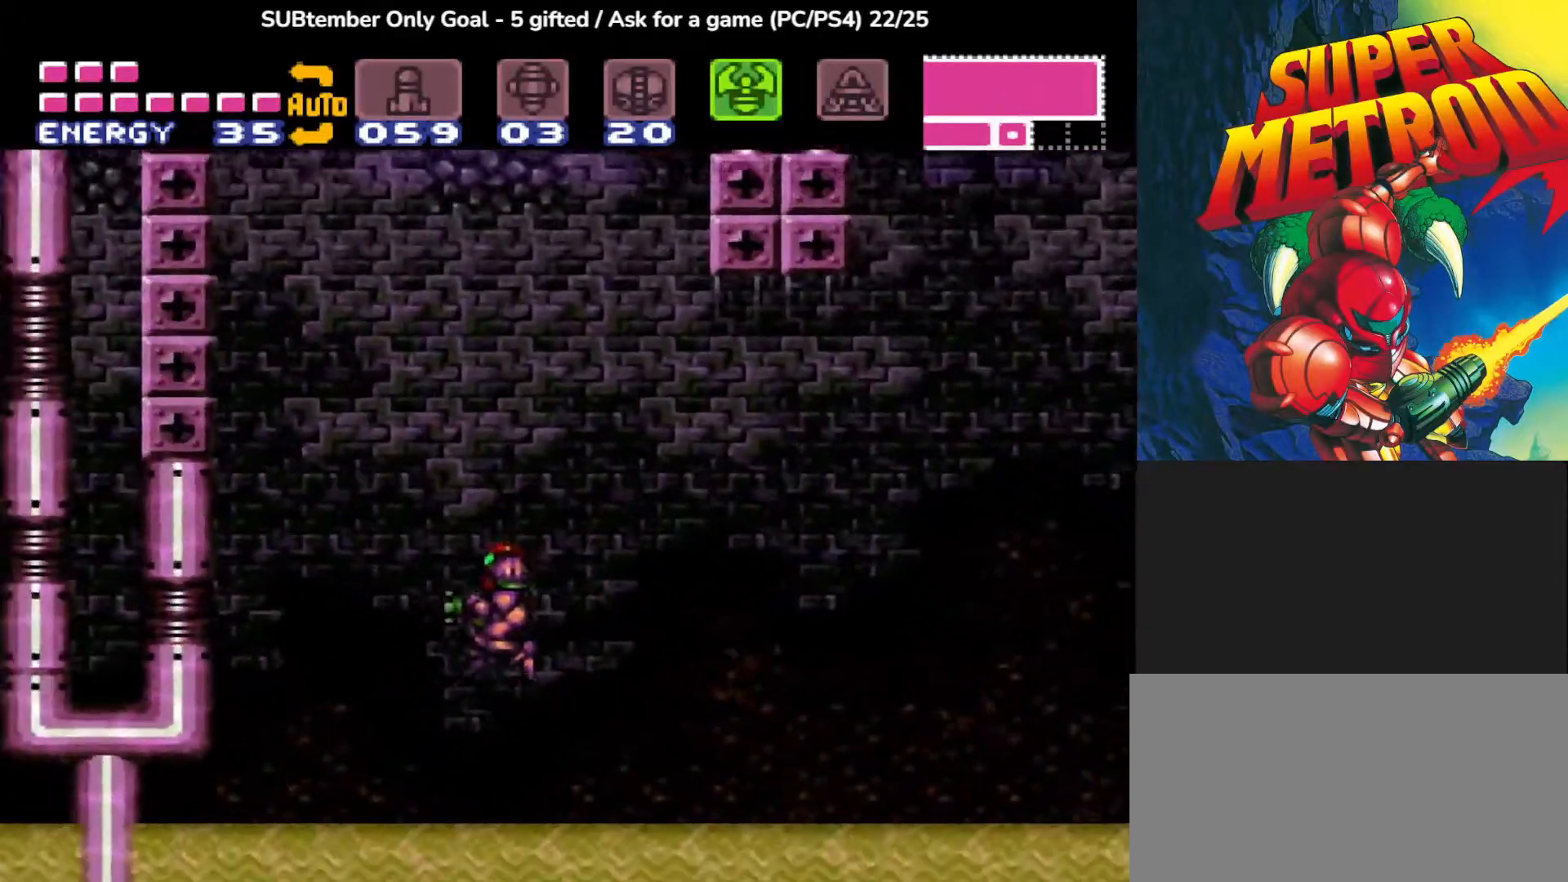
{"buttons": ["CROSS", "DPAD_RIGHT"], "events": [[100, "CROSS", "up"], [150, "DPAD_LEFT", "up"], [267, "DPAD_RIGHT", "down"], [367, "CROSS", "down"]]}
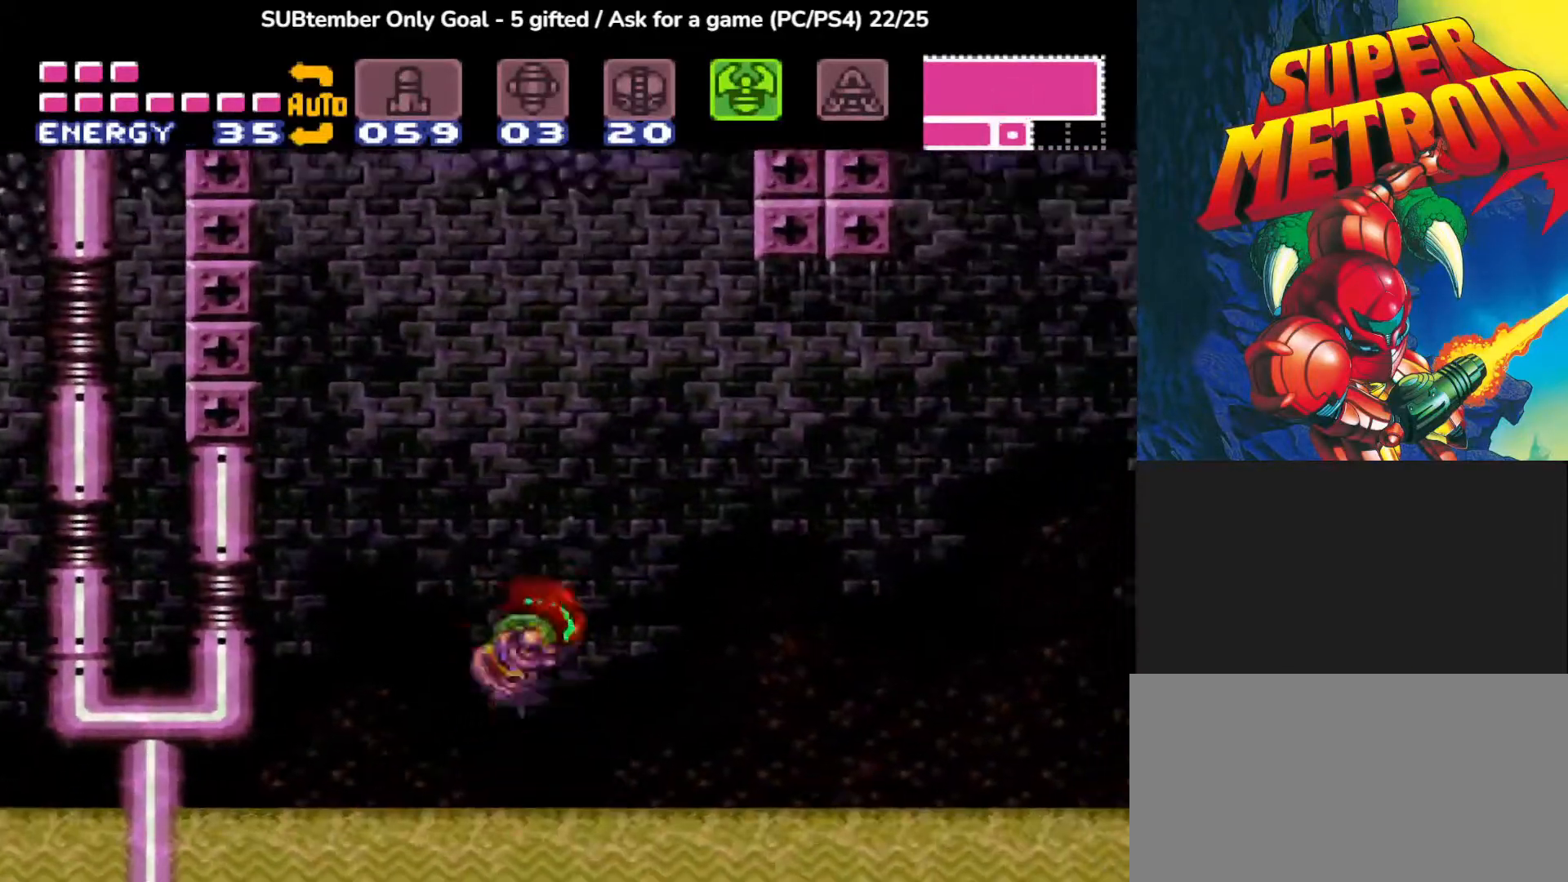
{"buttons": ["CROSS", "DPAD_LEFT"], "events": [[267, "CROSS", "up"], [267, "DPAD_RIGHT", "up"], [333, "DPAD_LEFT", "down"], [367, "CROSS", "down"]]}
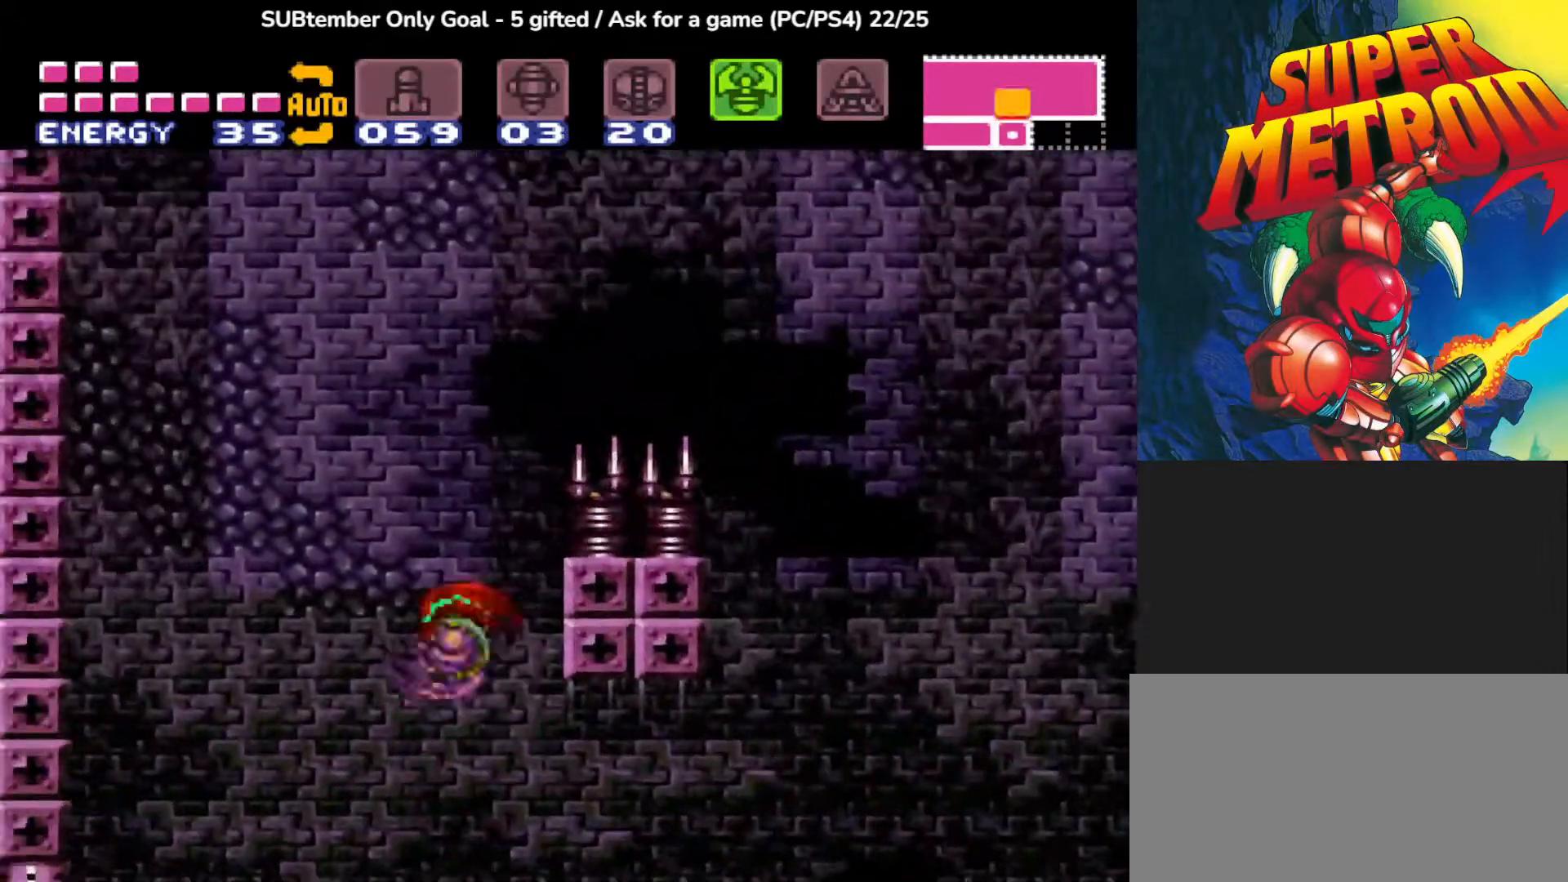
{"buttons": ["CROSS", "DPAD_RIGHT"], "events": [[200, "DPAD_LEFT", "up"], [283, "CROSS", "up"], [367, "CROSS", "down"], [383, "DPAD_RIGHT", "down"]]}
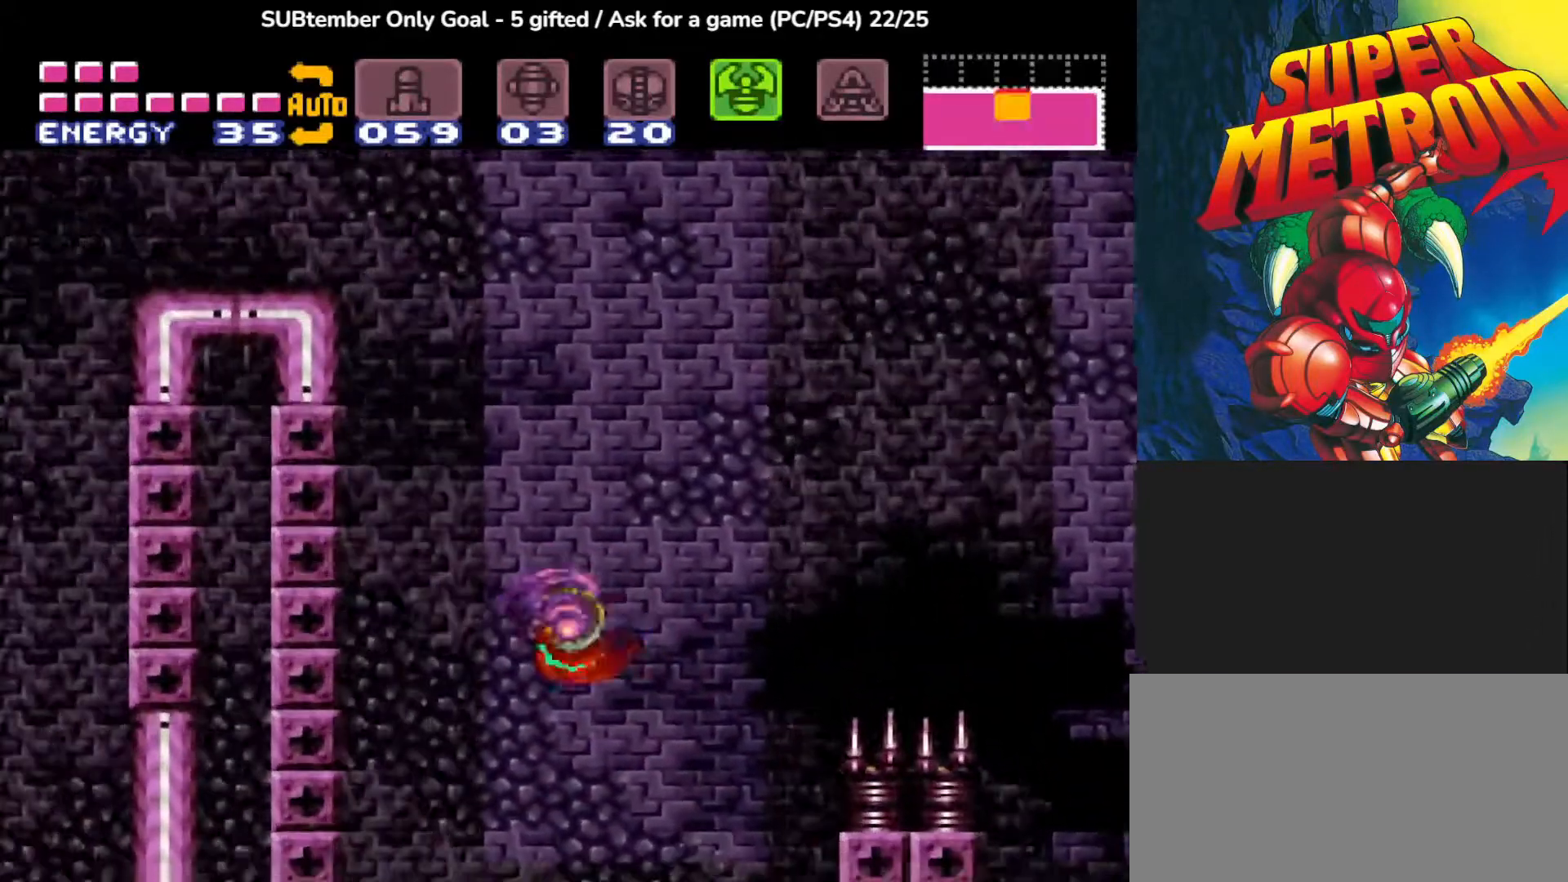
{"buttons": ["R1"], "events": [[17, "DPAD_RIGHT", "up"], [83, "DPAD_LEFT", "down"], [200, "CROSS", "up"], [250, "R1", "down"], [283, "SQUARE", "down"], [483, "SQUARE", "up"], [500, "DPAD_LEFT", "up"]]}
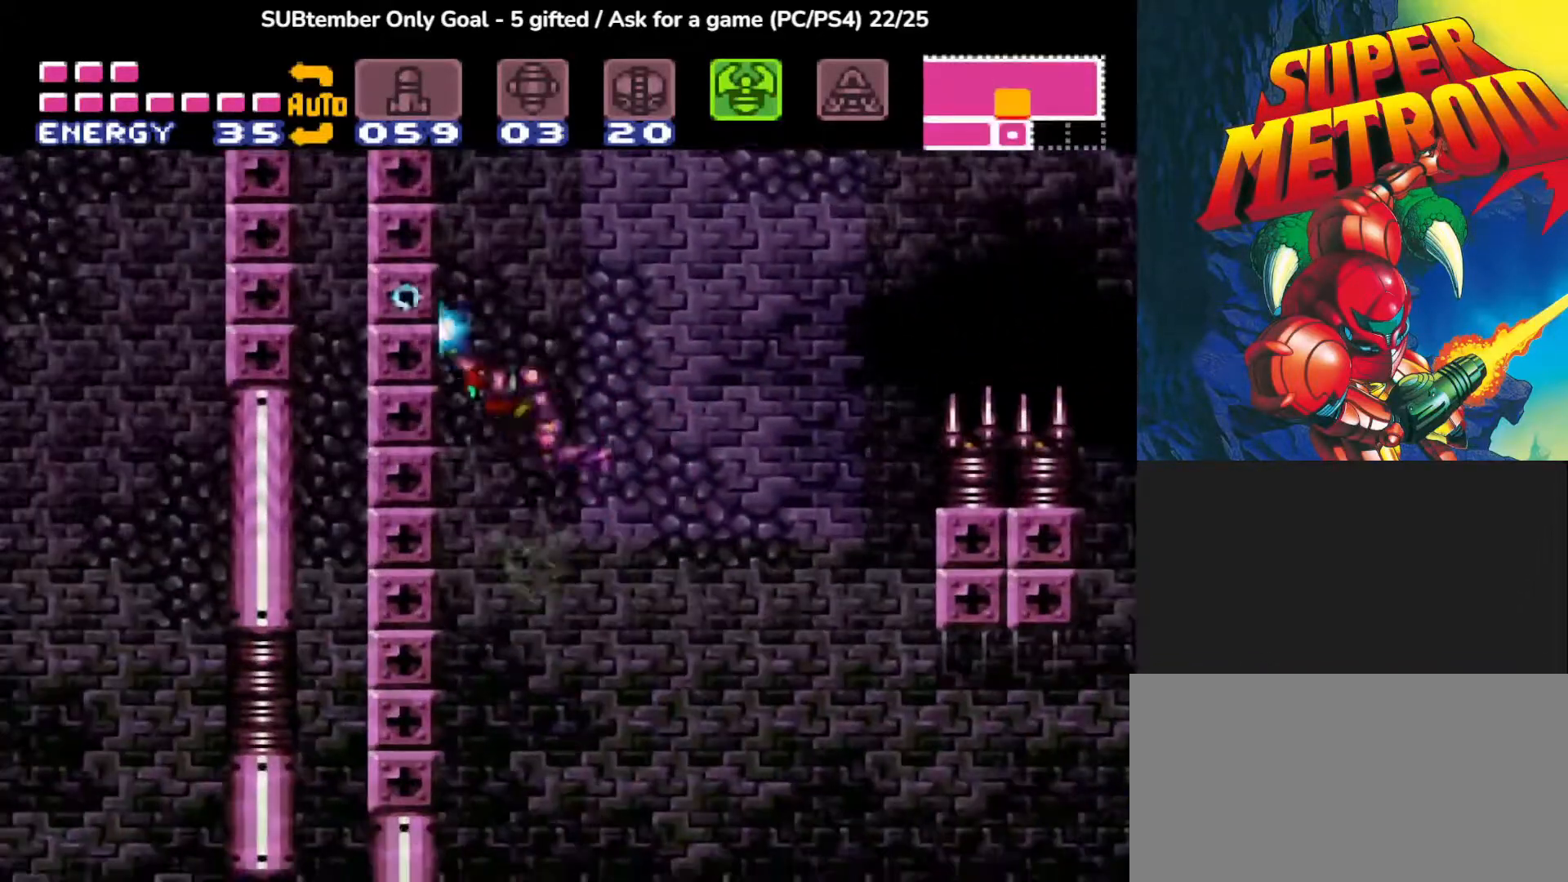
{"buttons": ["R1", "DPAD_LEFT"], "events": [[450, "DPAD_LEFT", "down"]]}
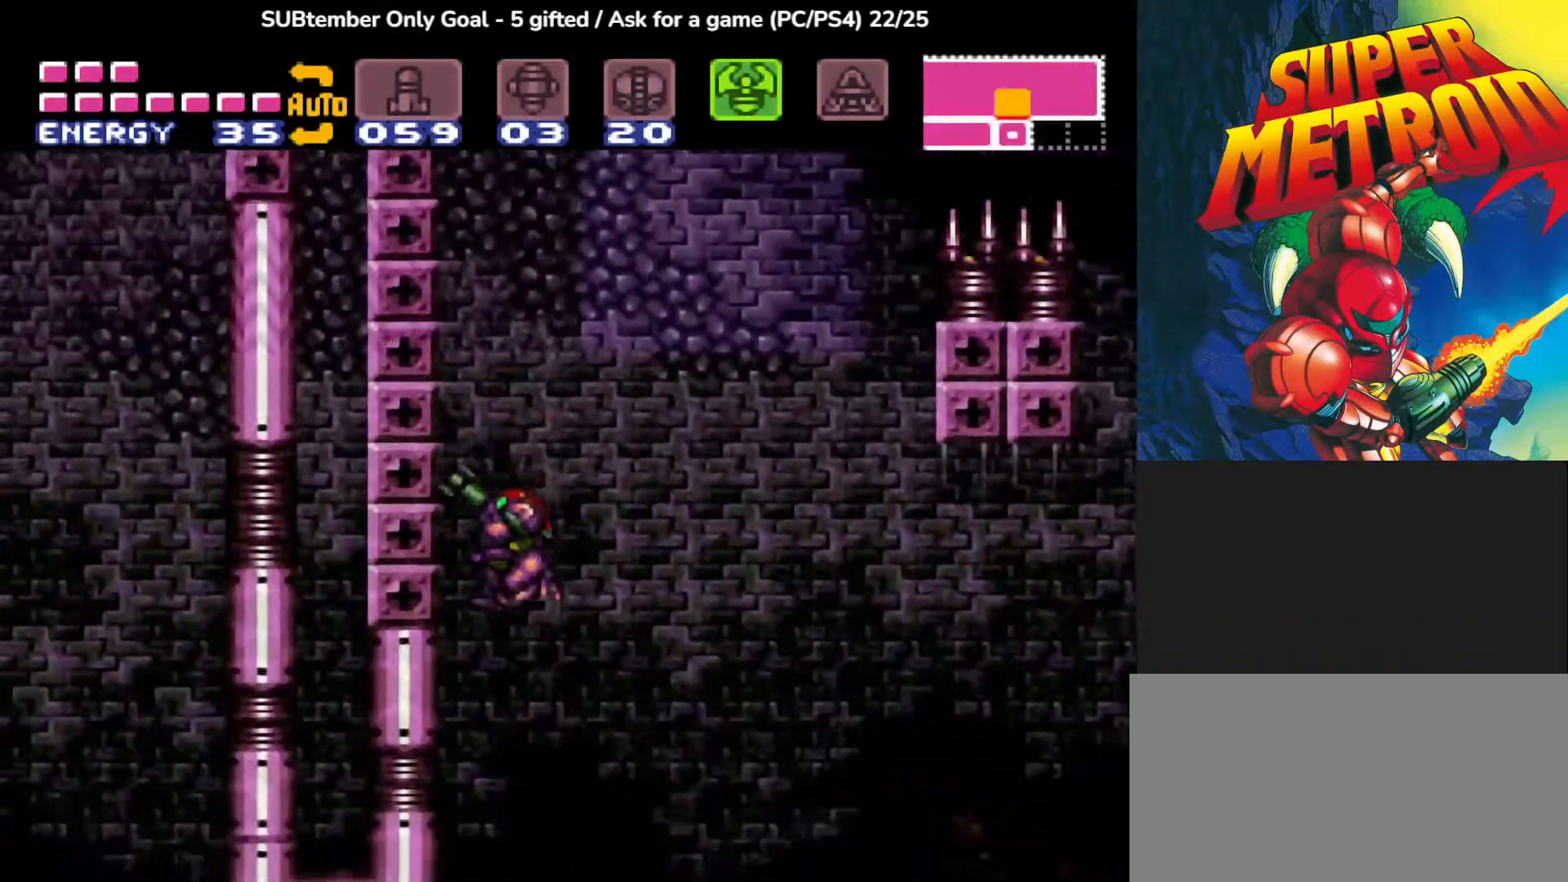
{"buttons": ["CROSS", "DPAD_RIGHT"], "events": [[83, "DPAD_LEFT", "up"], [133, "DPAD_RIGHT", "down"], [417, "CROSS", "down"], [417, "R1", "up"]]}
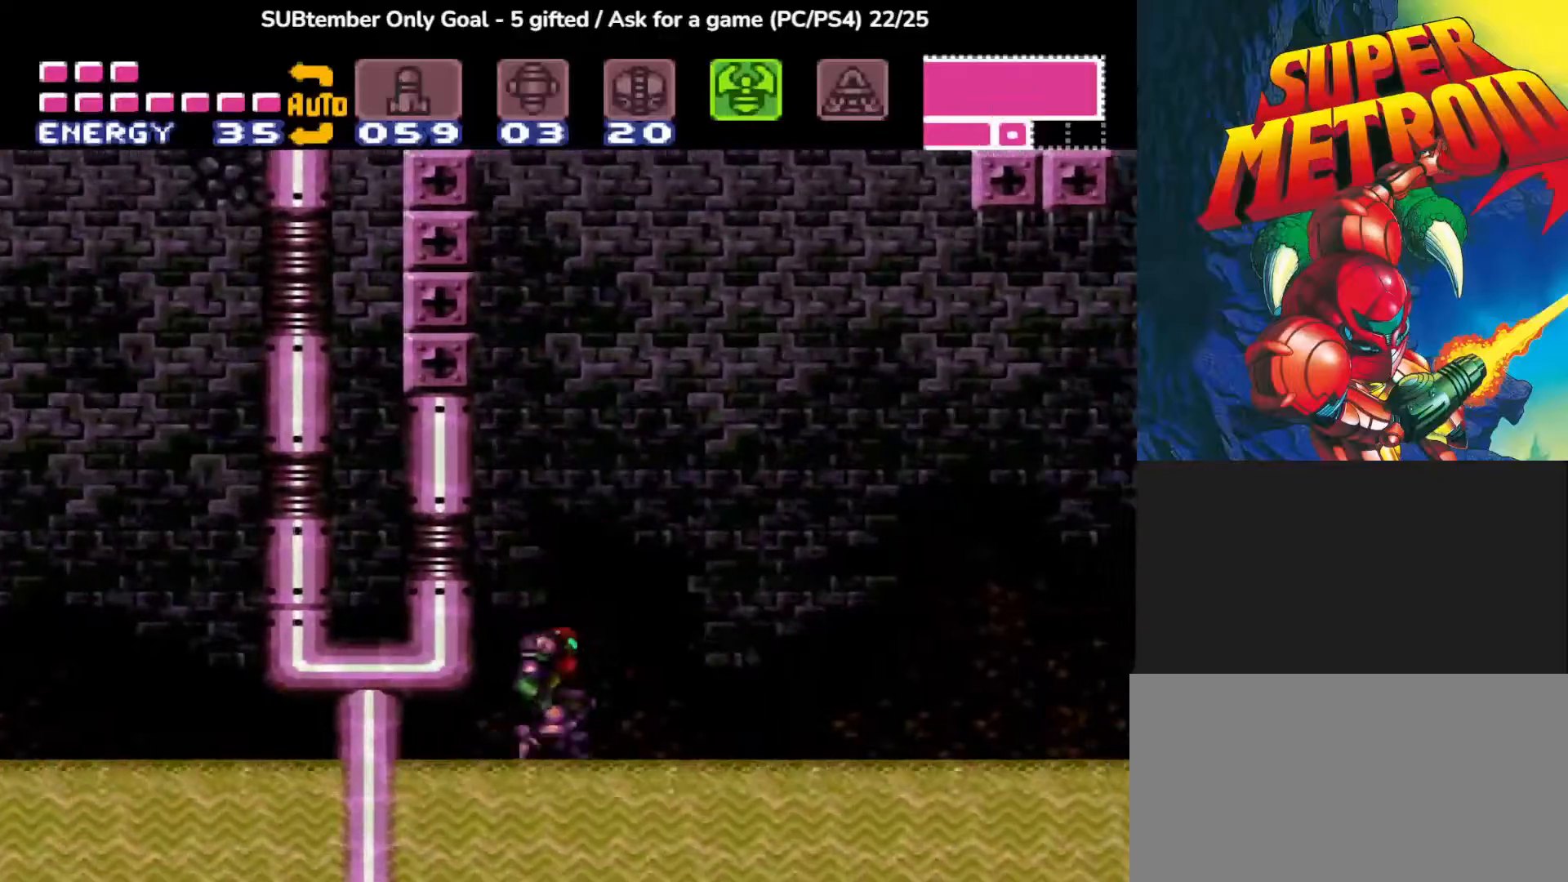
{"buttons": ["DPAD_LEFT"], "events": [[367, "CROSS", "up"], [417, "DPAD_RIGHT", "up"], [500, "DPAD_LEFT", "down"]]}
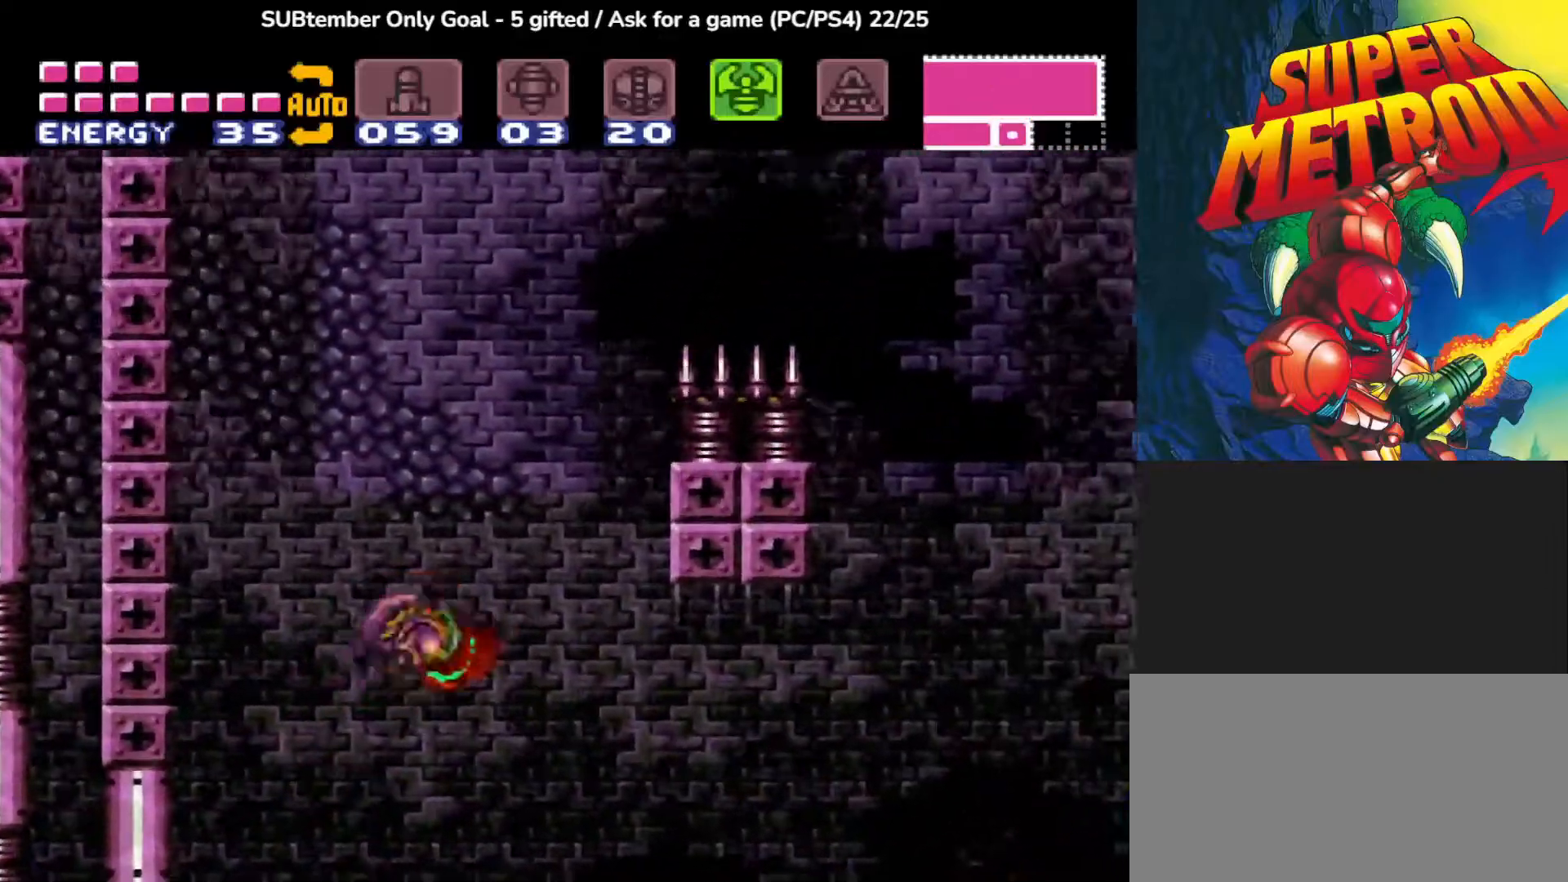
{"buttons": ["SQUARE", "R1"], "events": [[17, "CROSS", "down"], [400, "CROSS", "up"], [467, "R1", "down"], [467, "SQUARE", "down"], [483, "DPAD_LEFT", "up"]]}
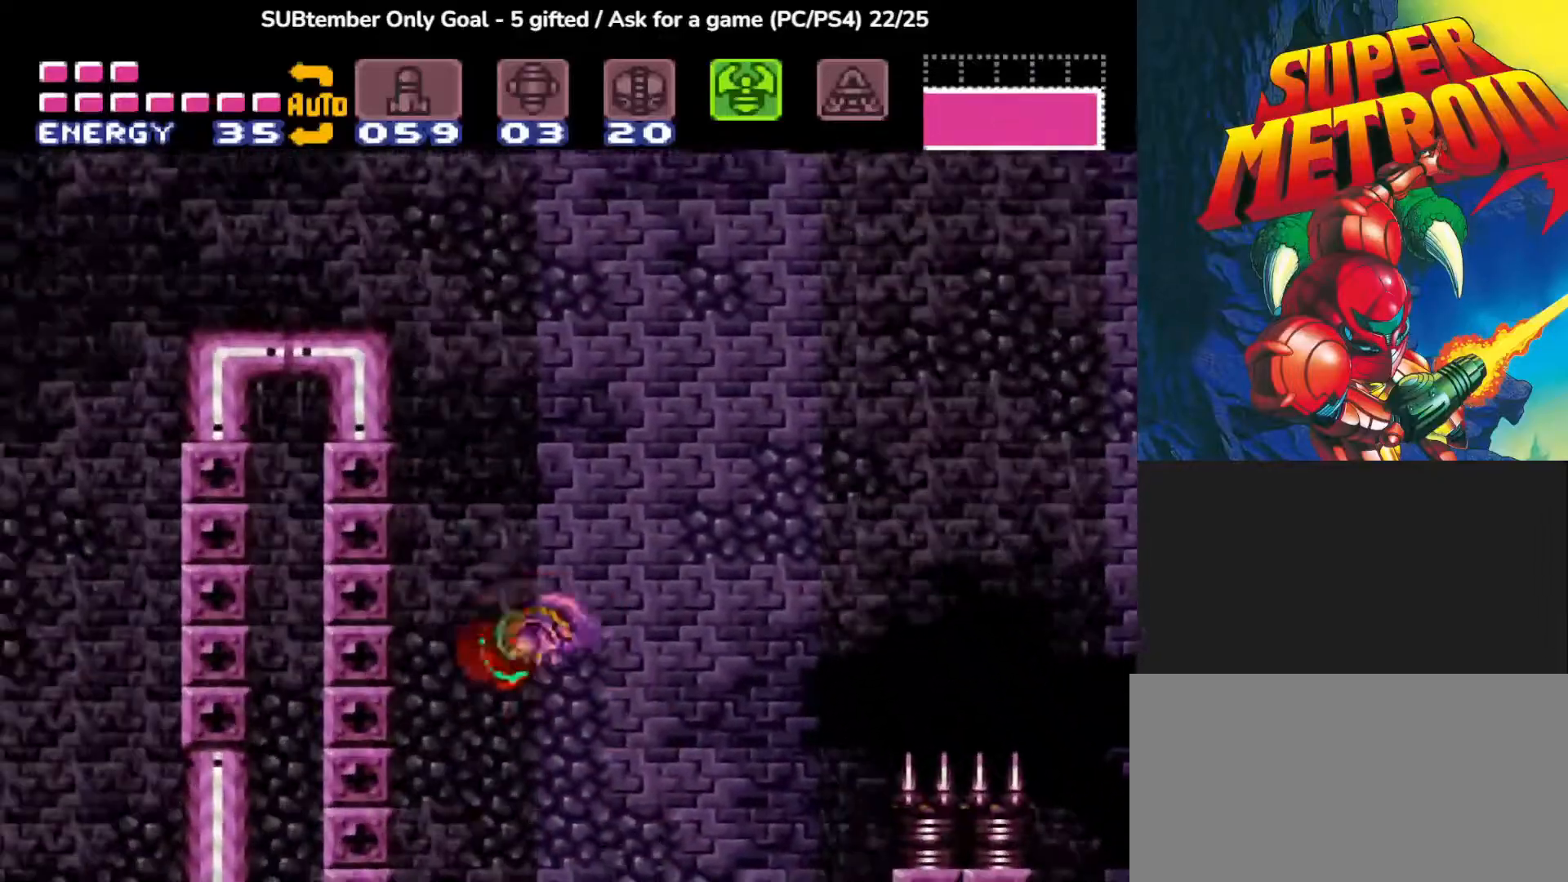
{"buttons": ["R1"], "events": [[233, "DPAD_LEFT", "down"], [383, "SQUARE", "up"], [433, "DPAD_LEFT", "up"]]}
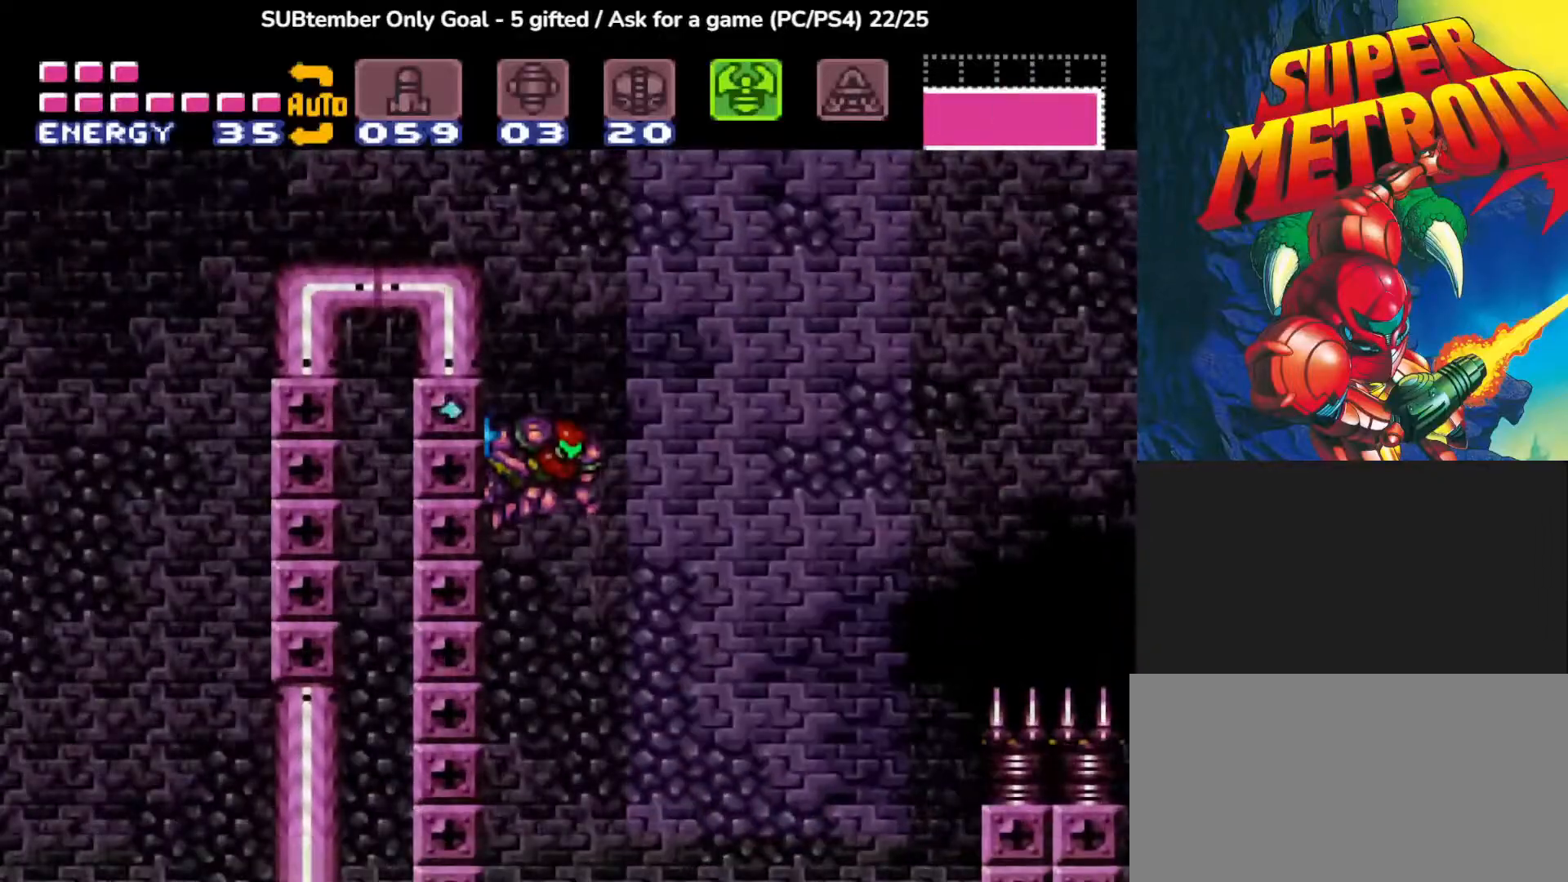
{"buttons": ["CROSS", "R1", "DPAD_LEFT"], "events": [[333, "CROSS", "down"], [333, "DPAD_LEFT", "down"]]}
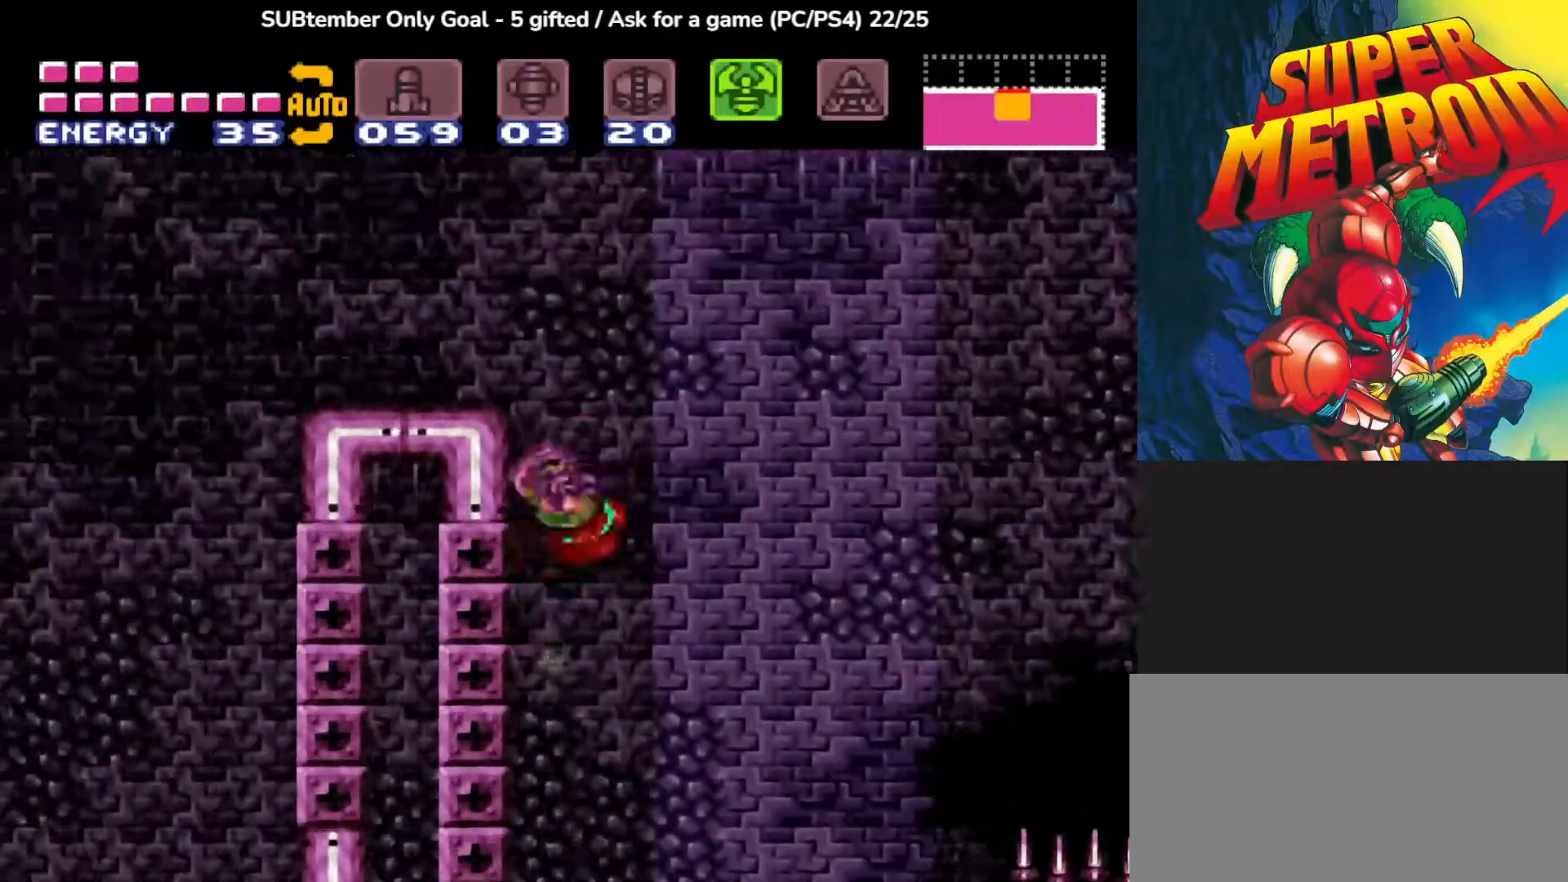
{"buttons": ["DPAD_RIGHT"], "events": [[200, "R1", "up"], [300, "CROSS", "up"], [400, "DPAD_LEFT", "up"], [500, "DPAD_RIGHT", "down"]]}
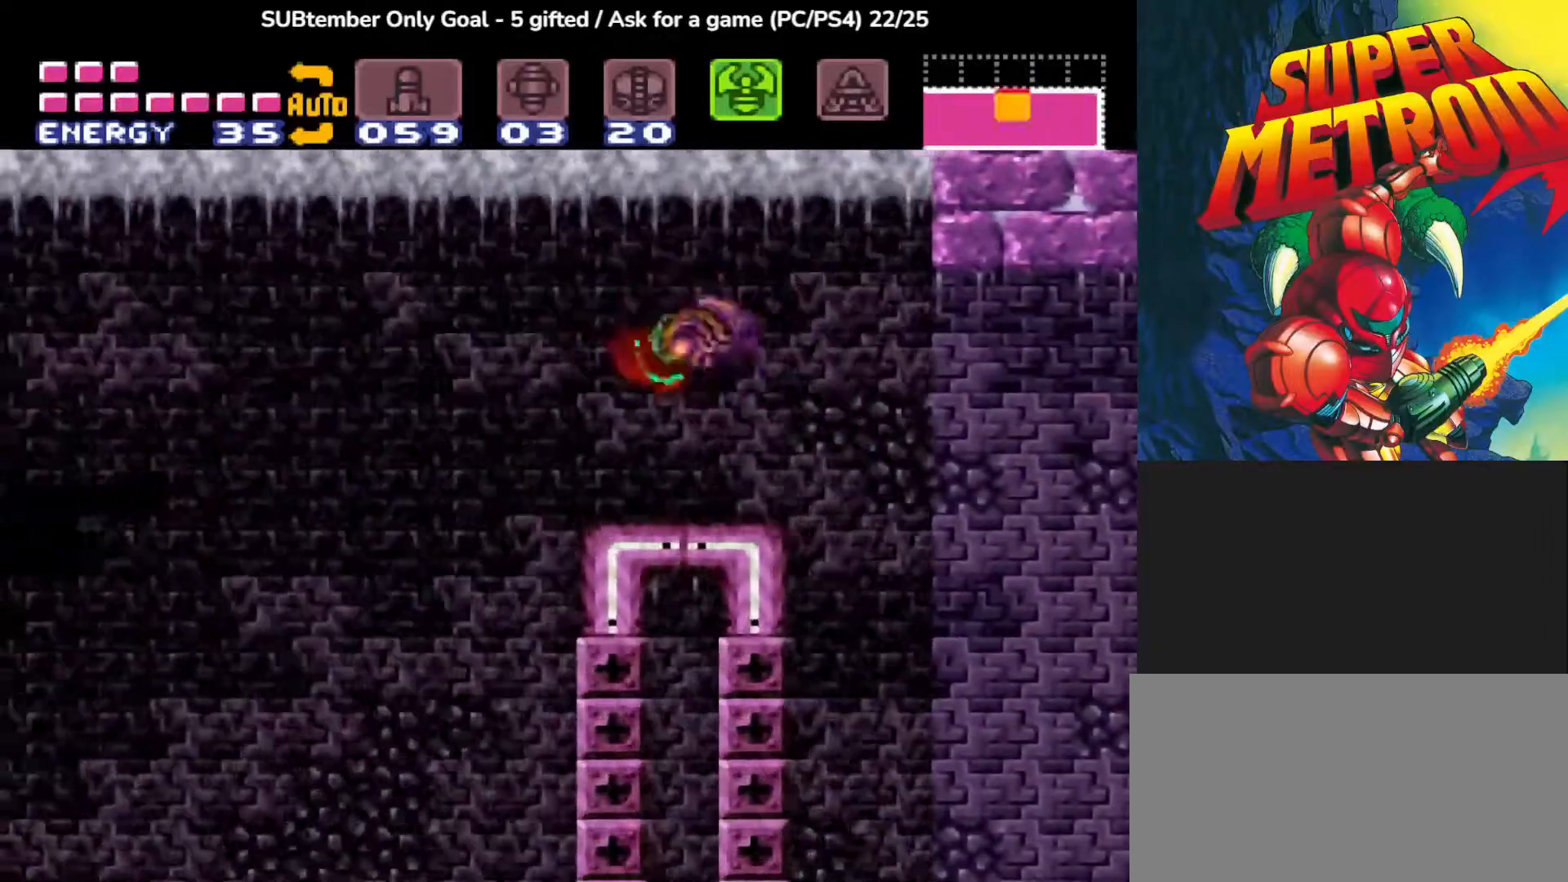
{"buttons": ["CROSS", "DPAD_LEFT"], "events": [[100, "DPAD_RIGHT", "up"], [317, "DPAD_LEFT", "down"], [417, "CROSS", "down"]]}
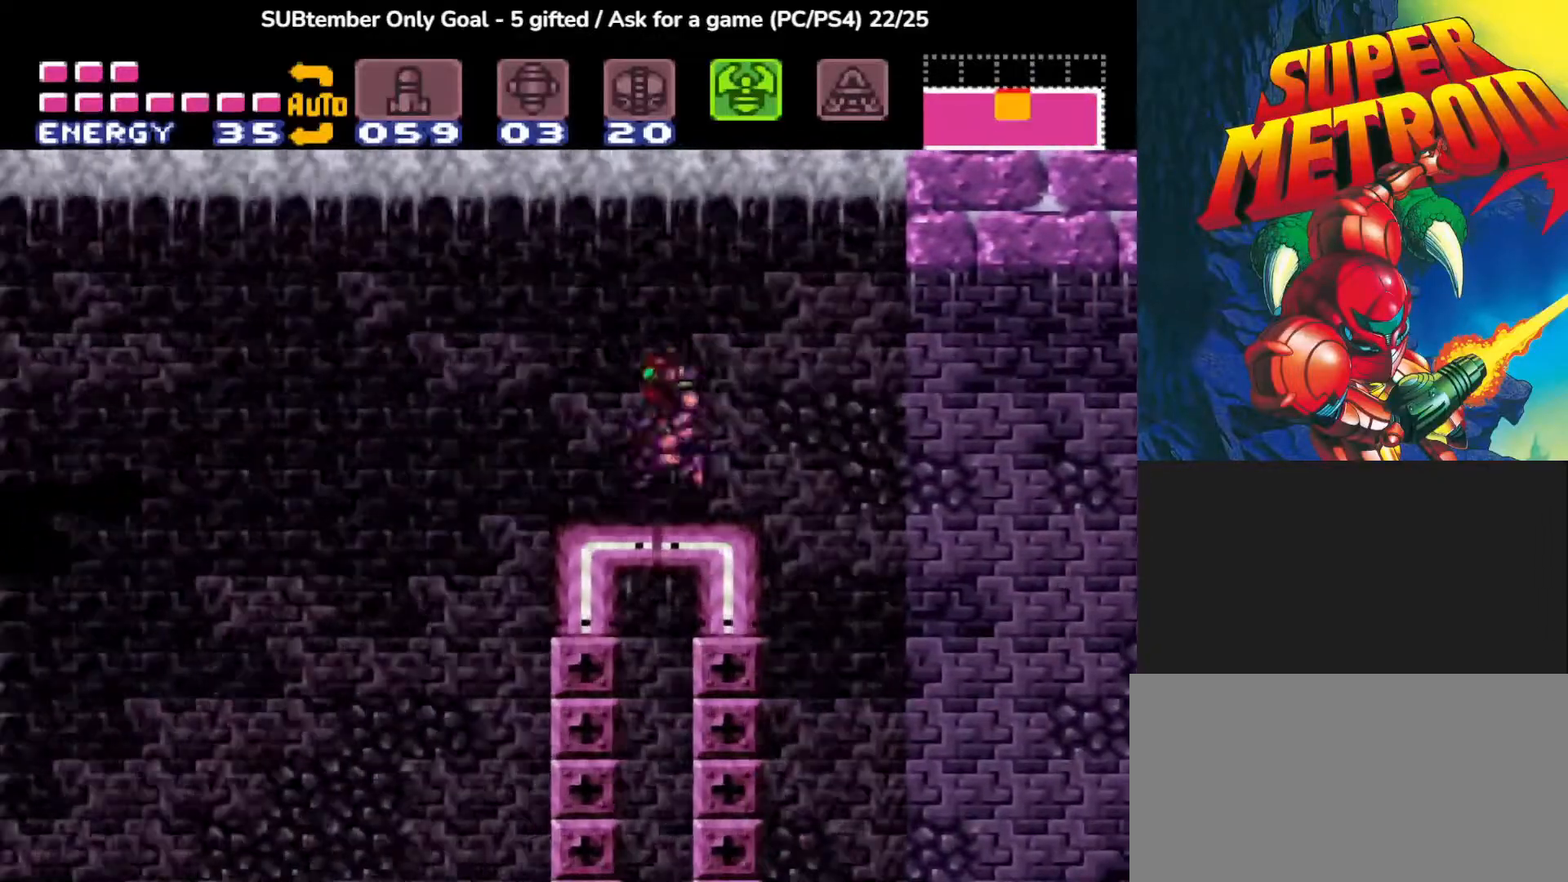
{"buttons": ["DPAD_LEFT"], "events": [[67, "CROSS", "up"]]}
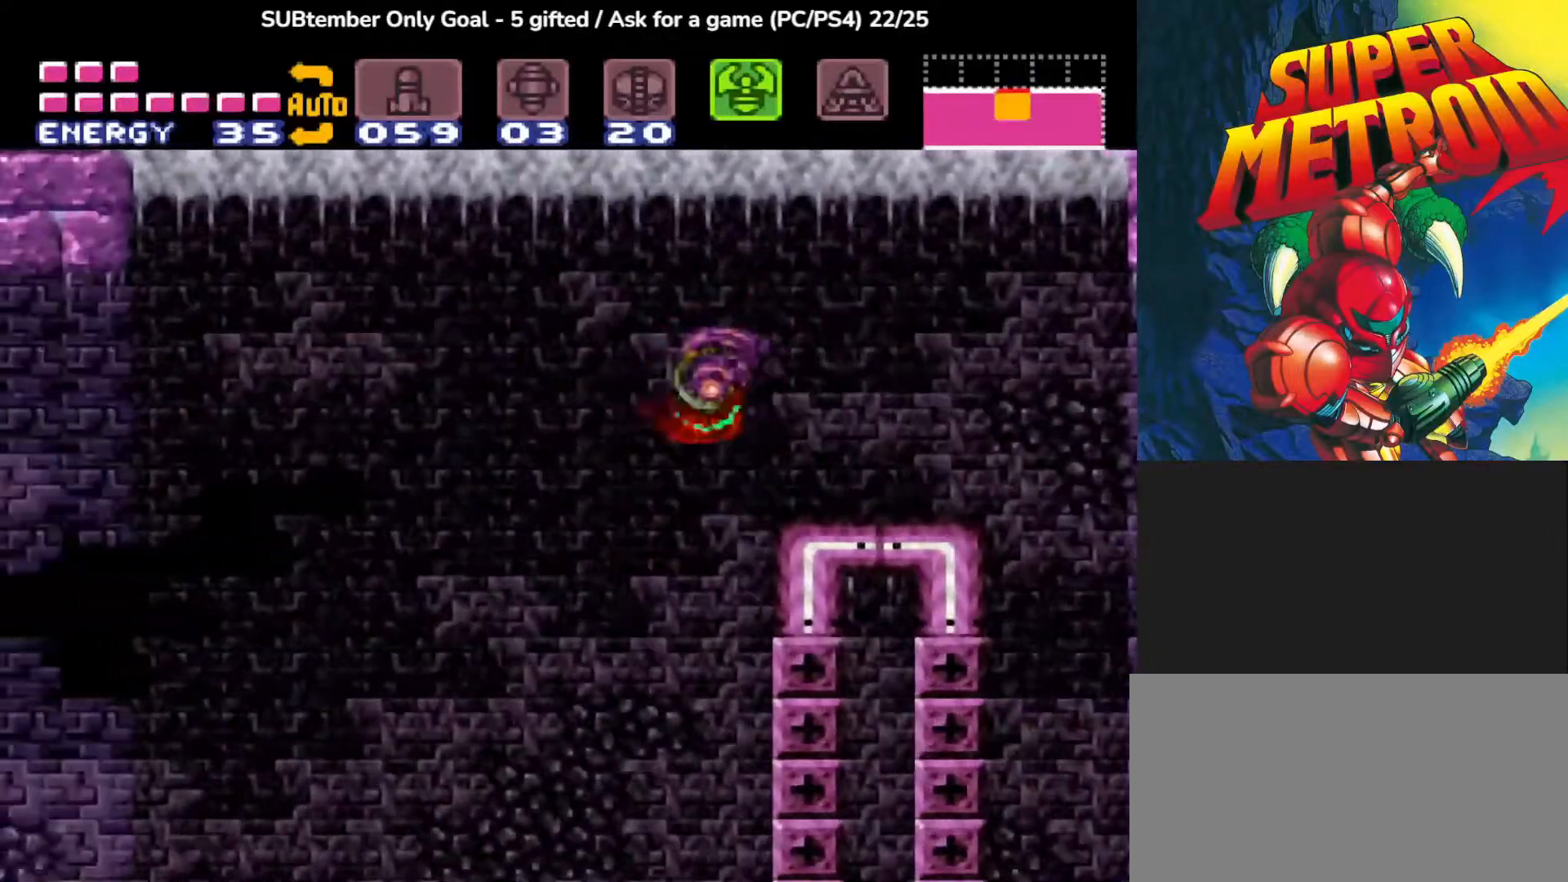
{"buttons": ["DPAD_LEFT"], "events": [[167, "CROSS", "down"], [350, "CROSS", "up"]]}
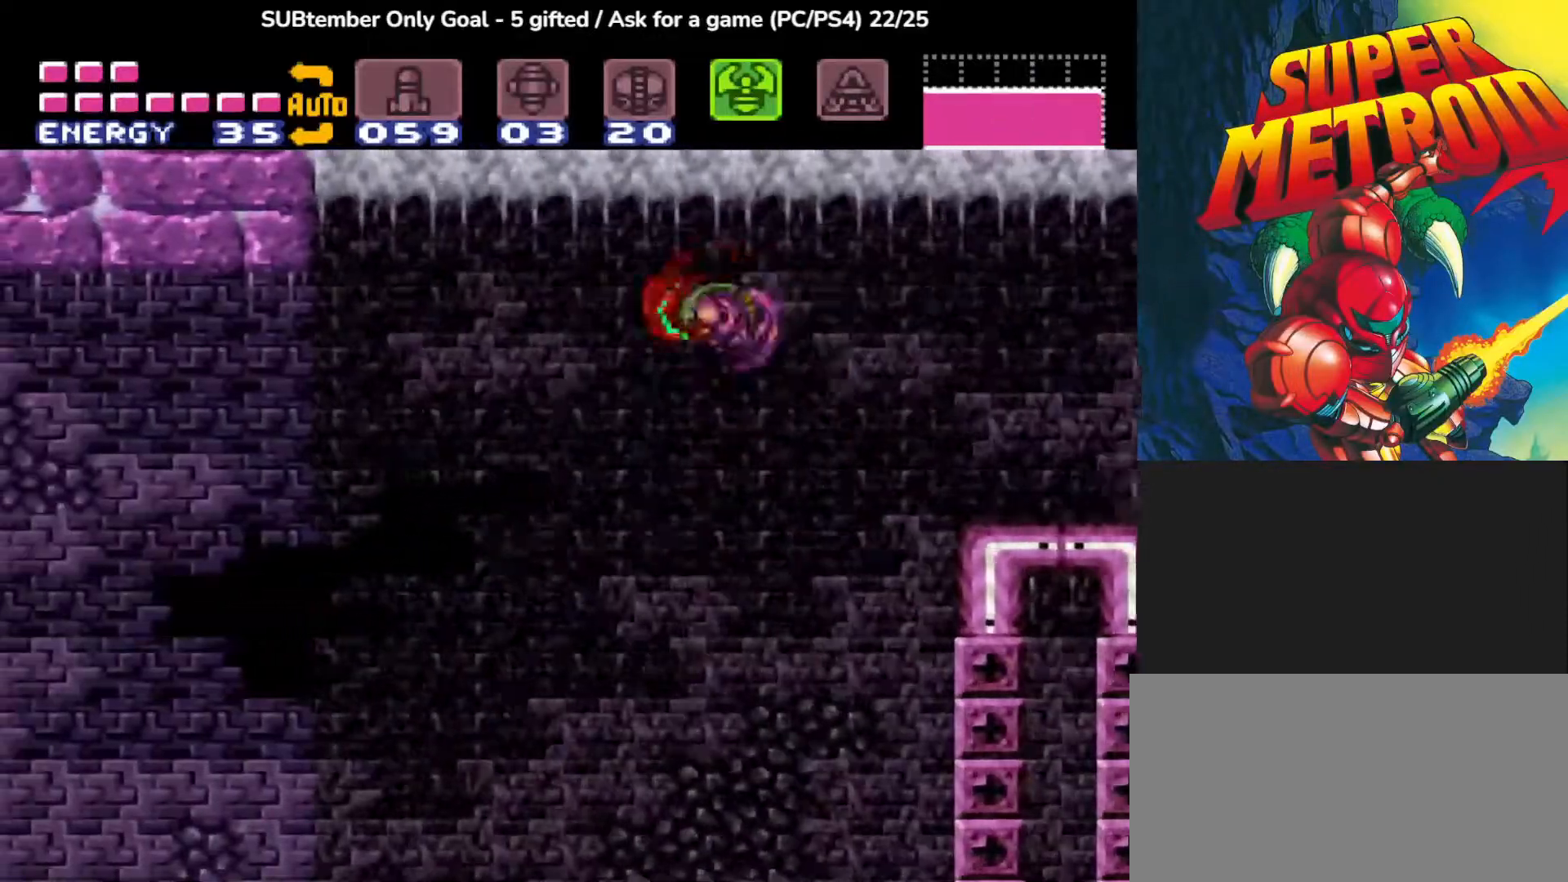
{"buttons": ["CROSS", "DPAD_LEFT"], "events": [[417, "CROSS", "down"]]}
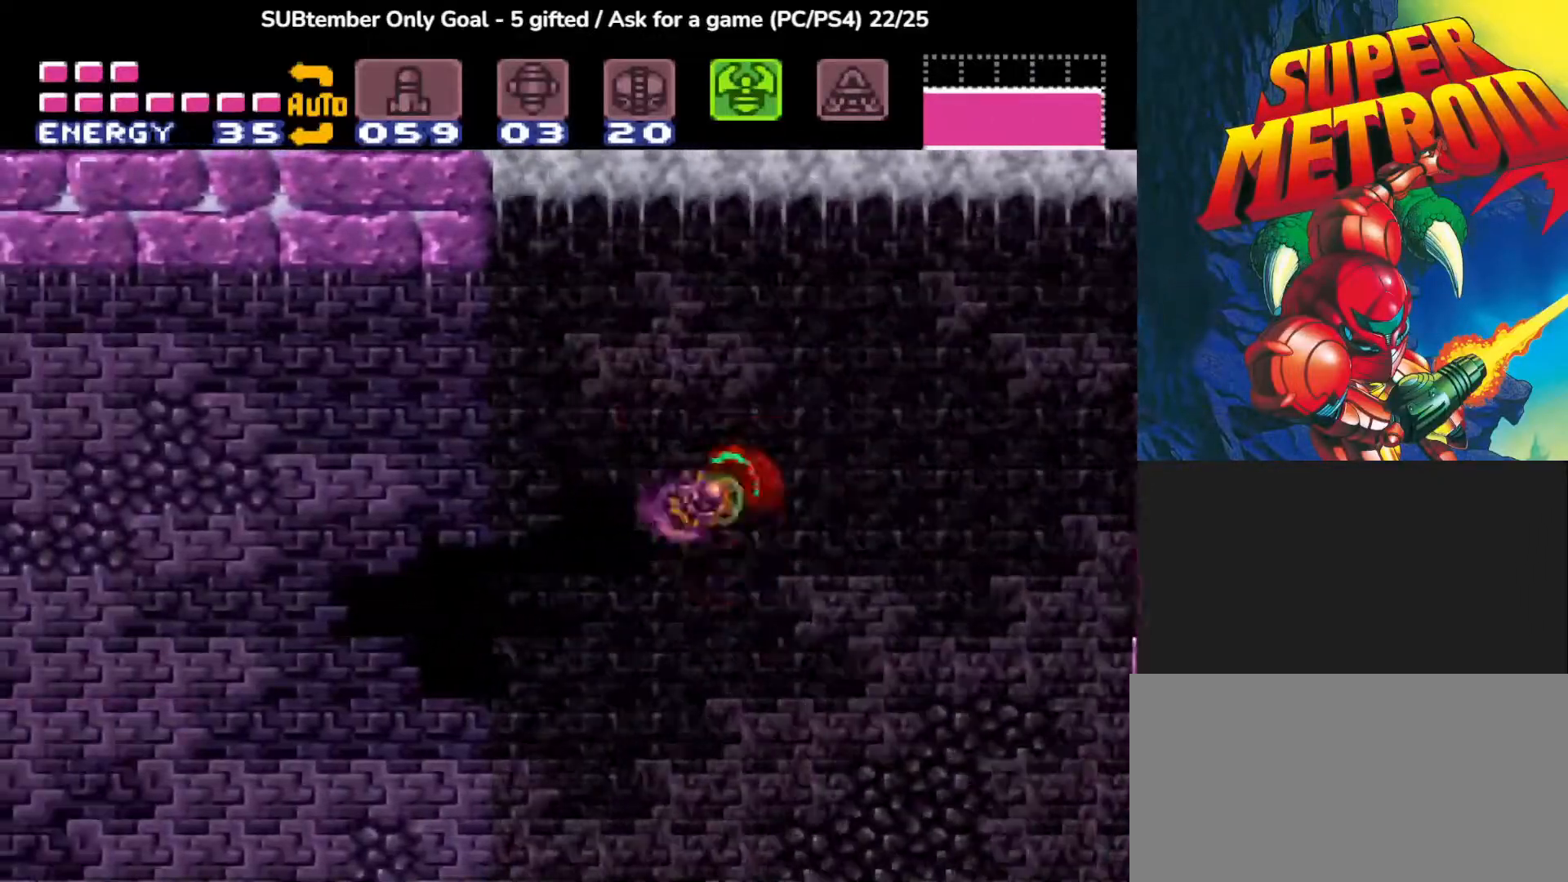
{"buttons": ["DPAD_LEFT"], "events": [[67, "CROSS", "up"]]}
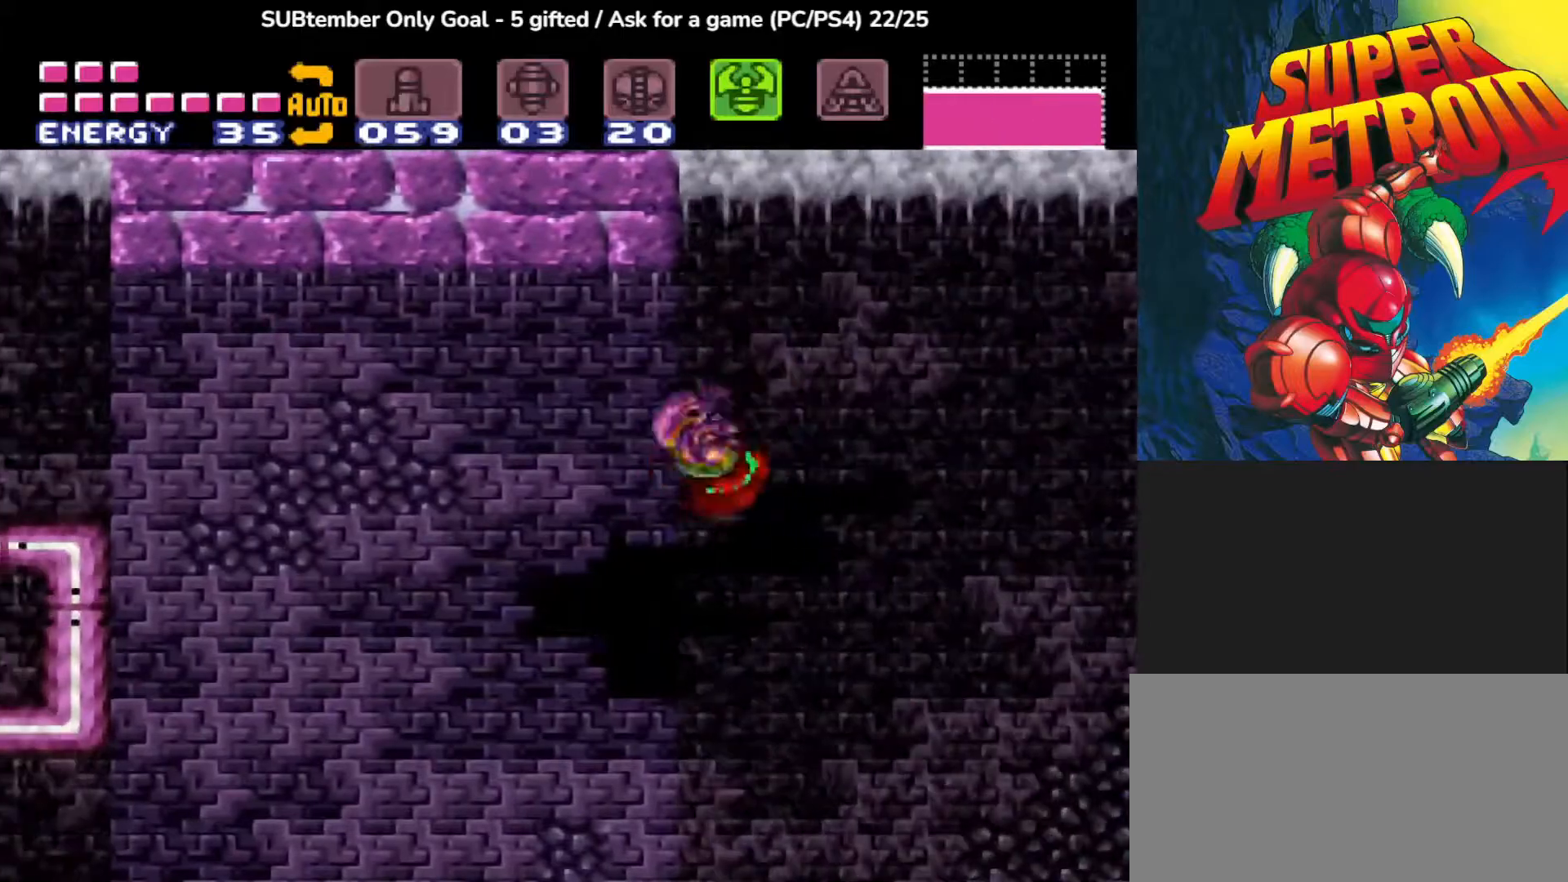
{"buttons": ["DPAD_LEFT"], "events": [[100, "CROSS", "down"], [300, "CROSS", "up"]]}
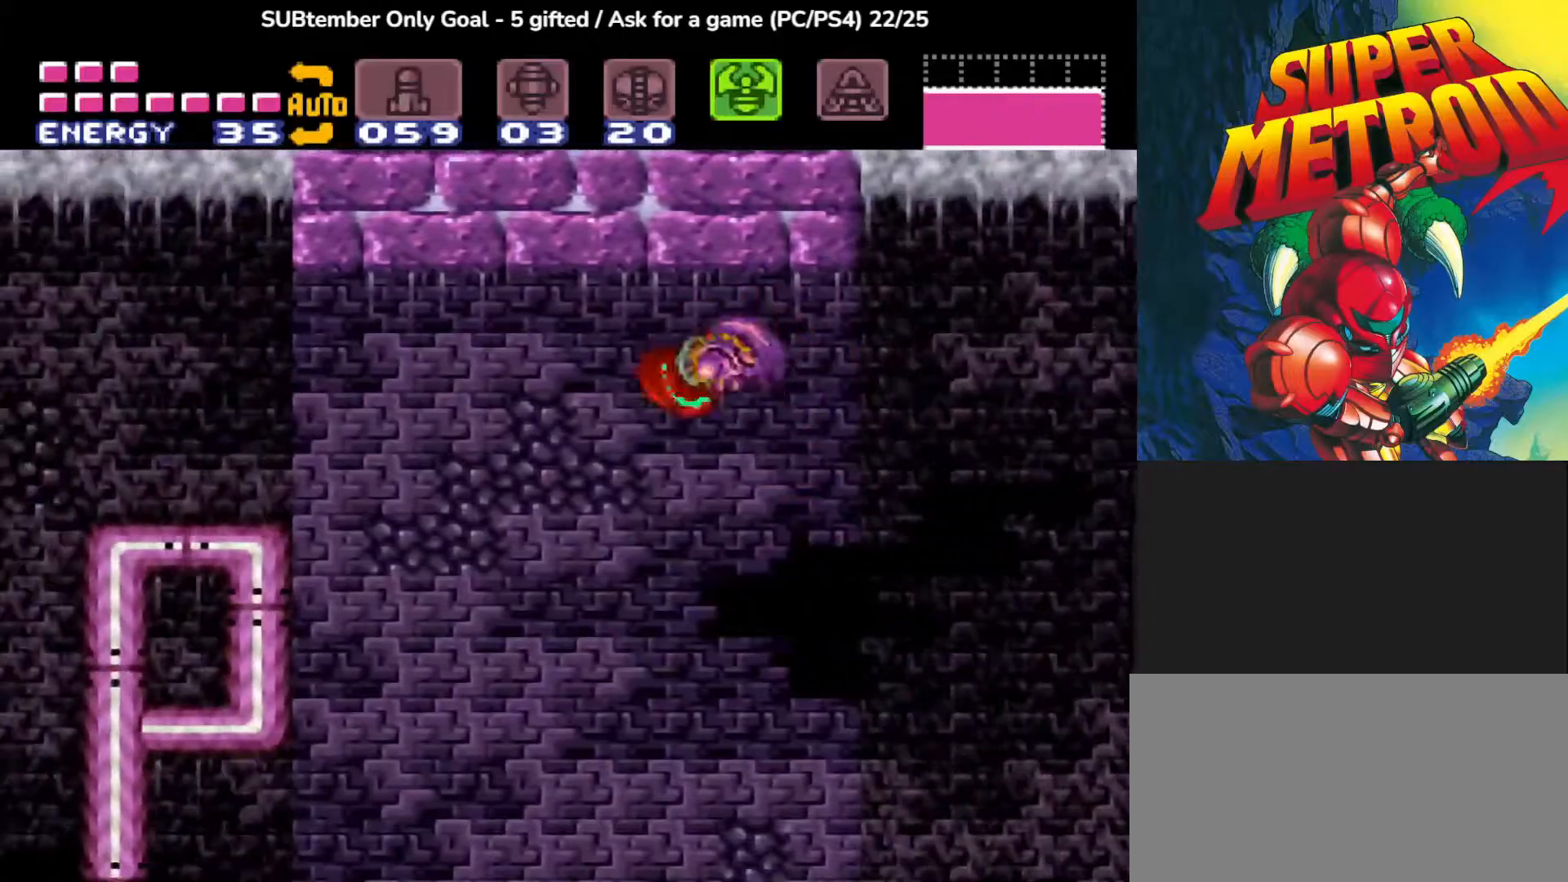
{"buttons": ["DPAD_LEFT"], "events": [[283, "CROSS", "down"], [433, "CROSS", "up"]]}
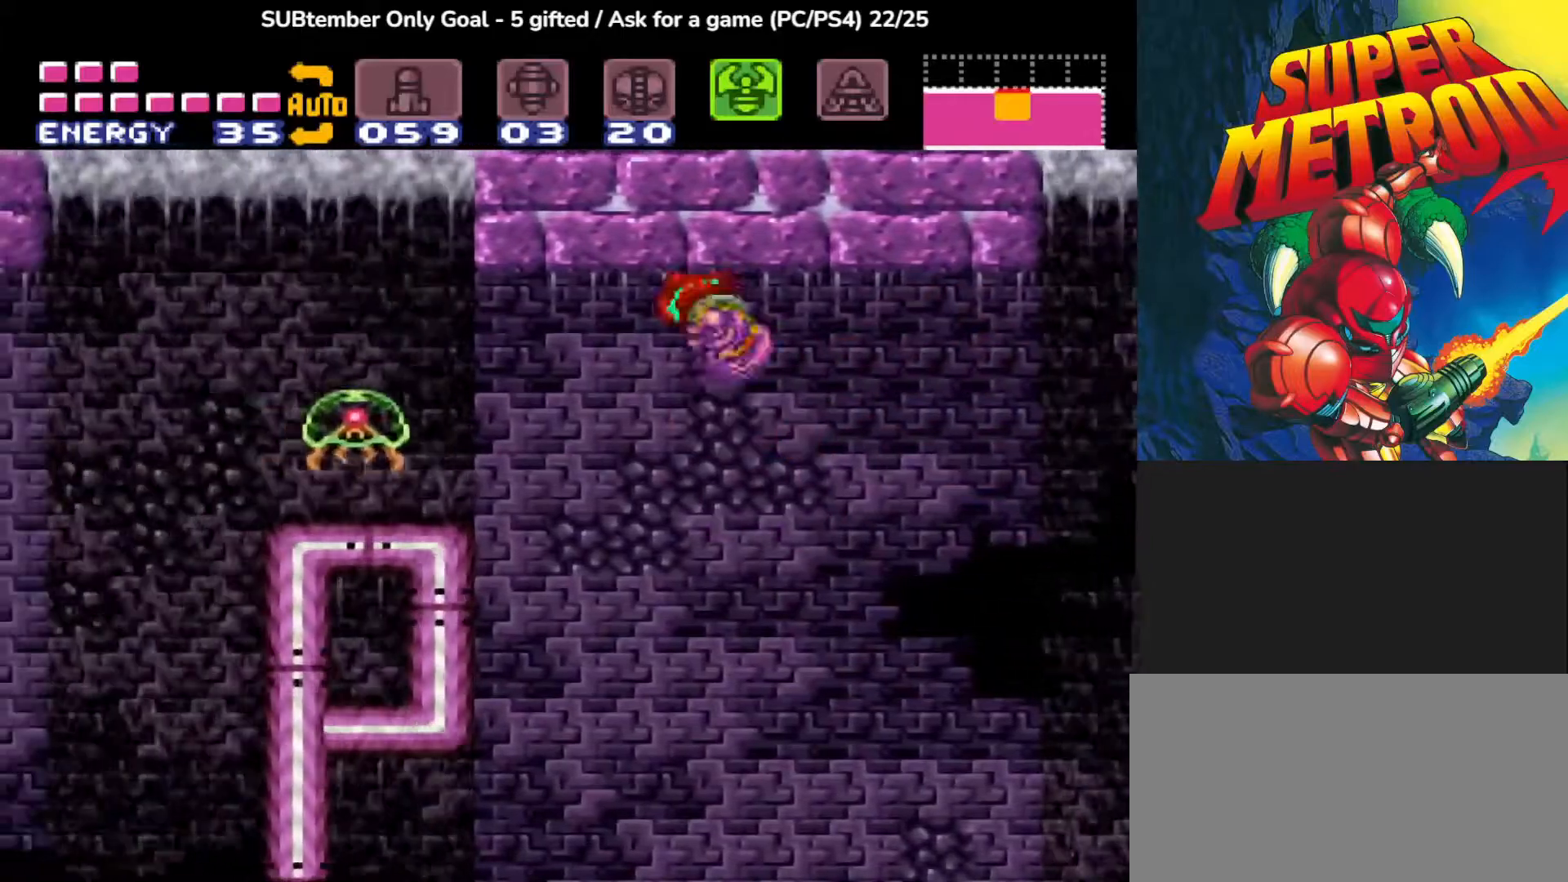
{"buttons": ["CROSS", "DPAD_LEFT"], "events": [[200, "CROSS", "down"]]}
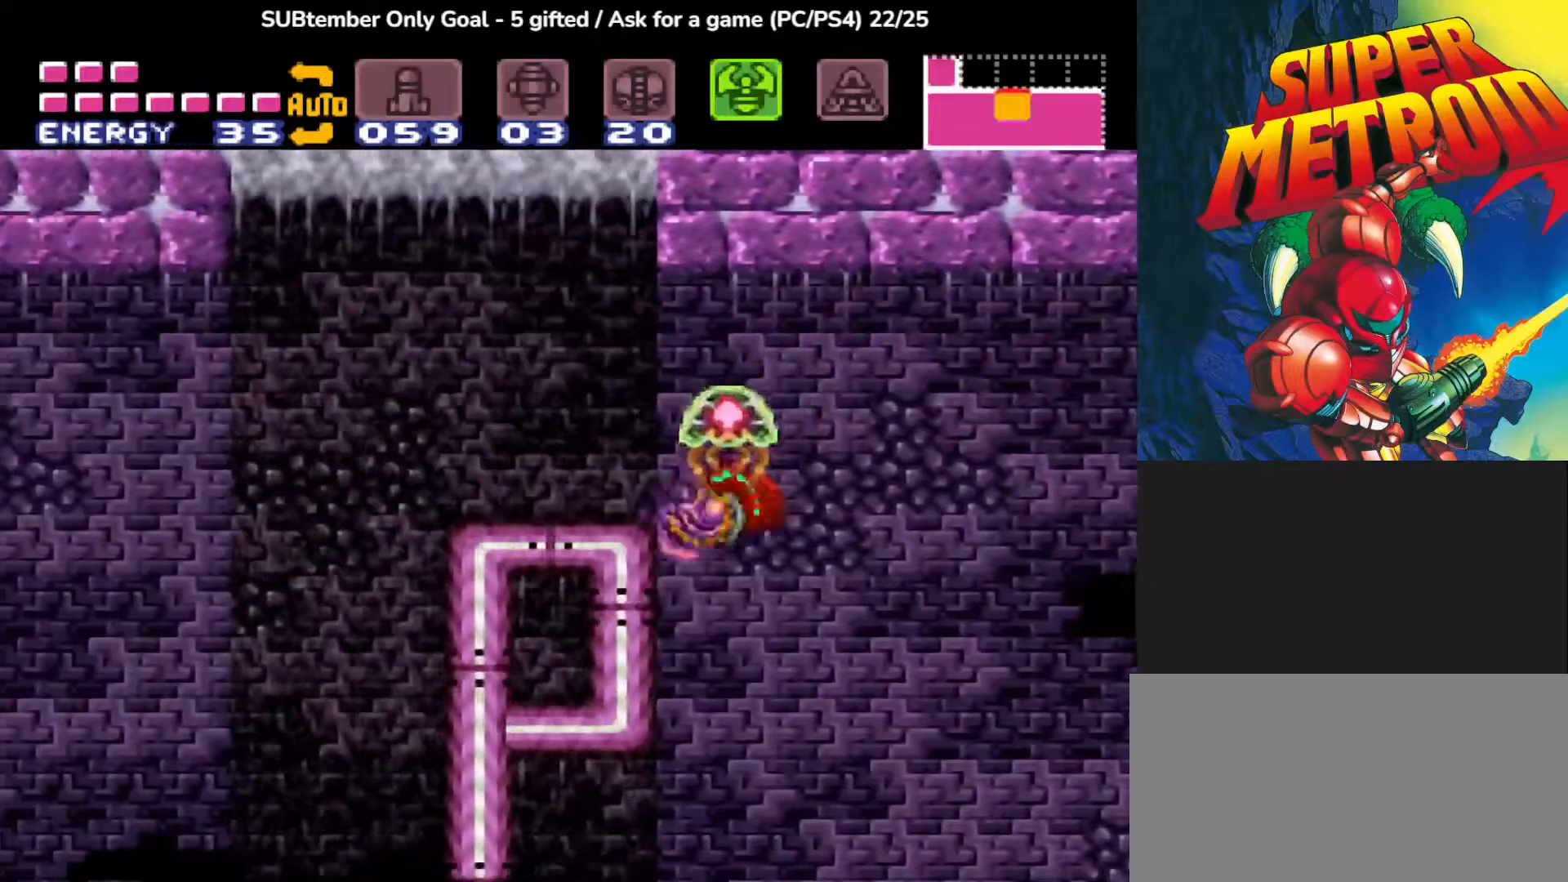
{"buttons": ["DPAD_LEFT"], "events": [[17, "CROSS", "up"], [100, "CROSS", "down"], [467, "CROSS", "up"]]}
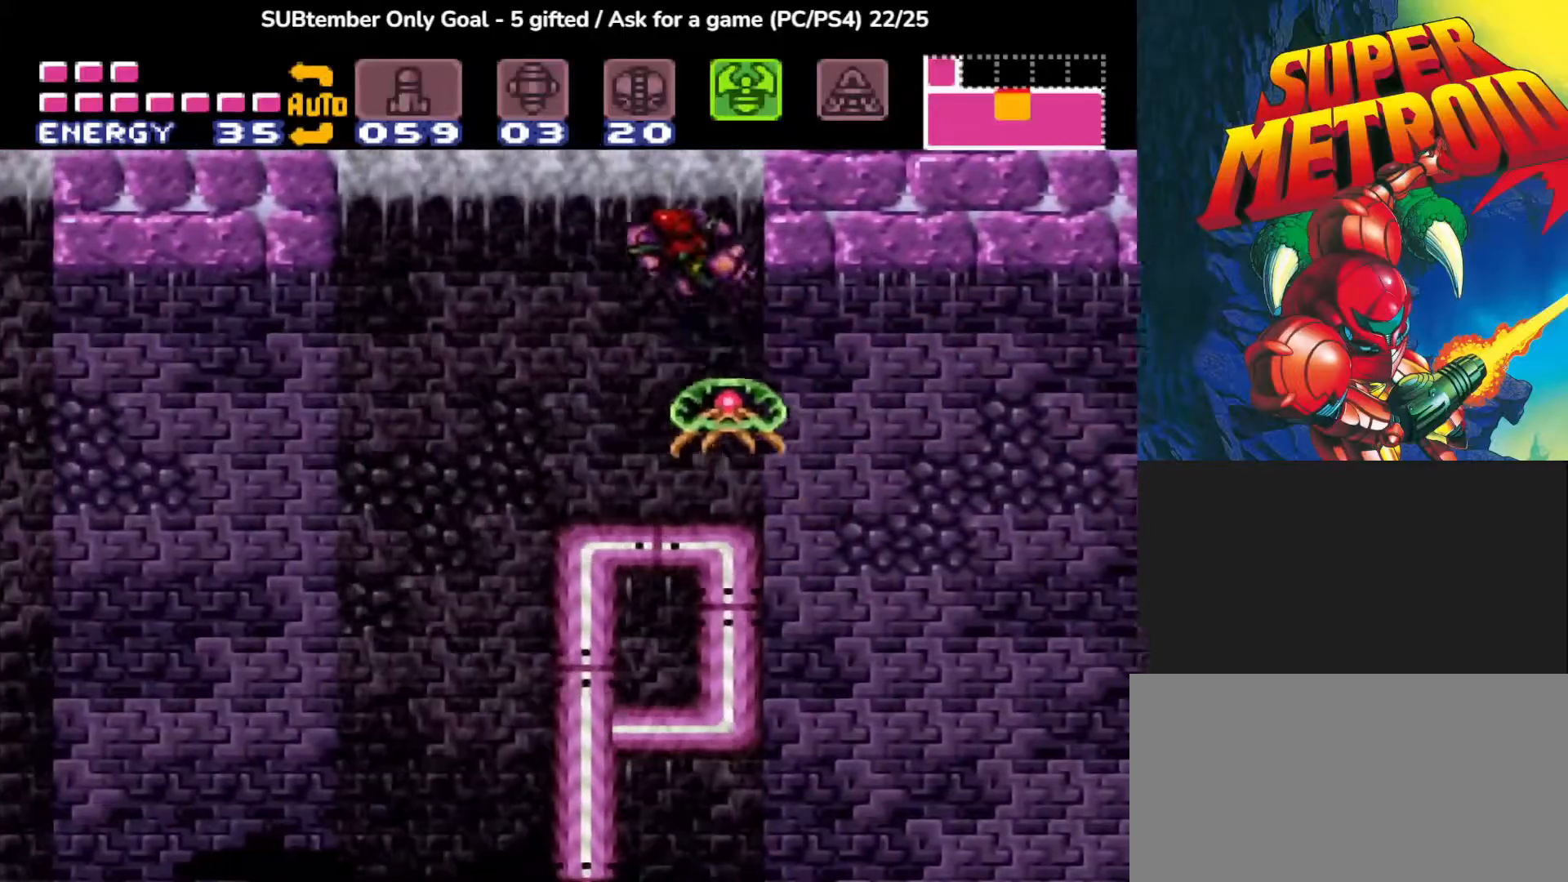
{"buttons": [], "events": [[33, "DPAD_LEFT", "up"], [200, "DPAD_RIGHT", "down"], [267, "SQUARE", "down"], [350, "DPAD_RIGHT", "up"], [417, "SQUARE", "up"]]}
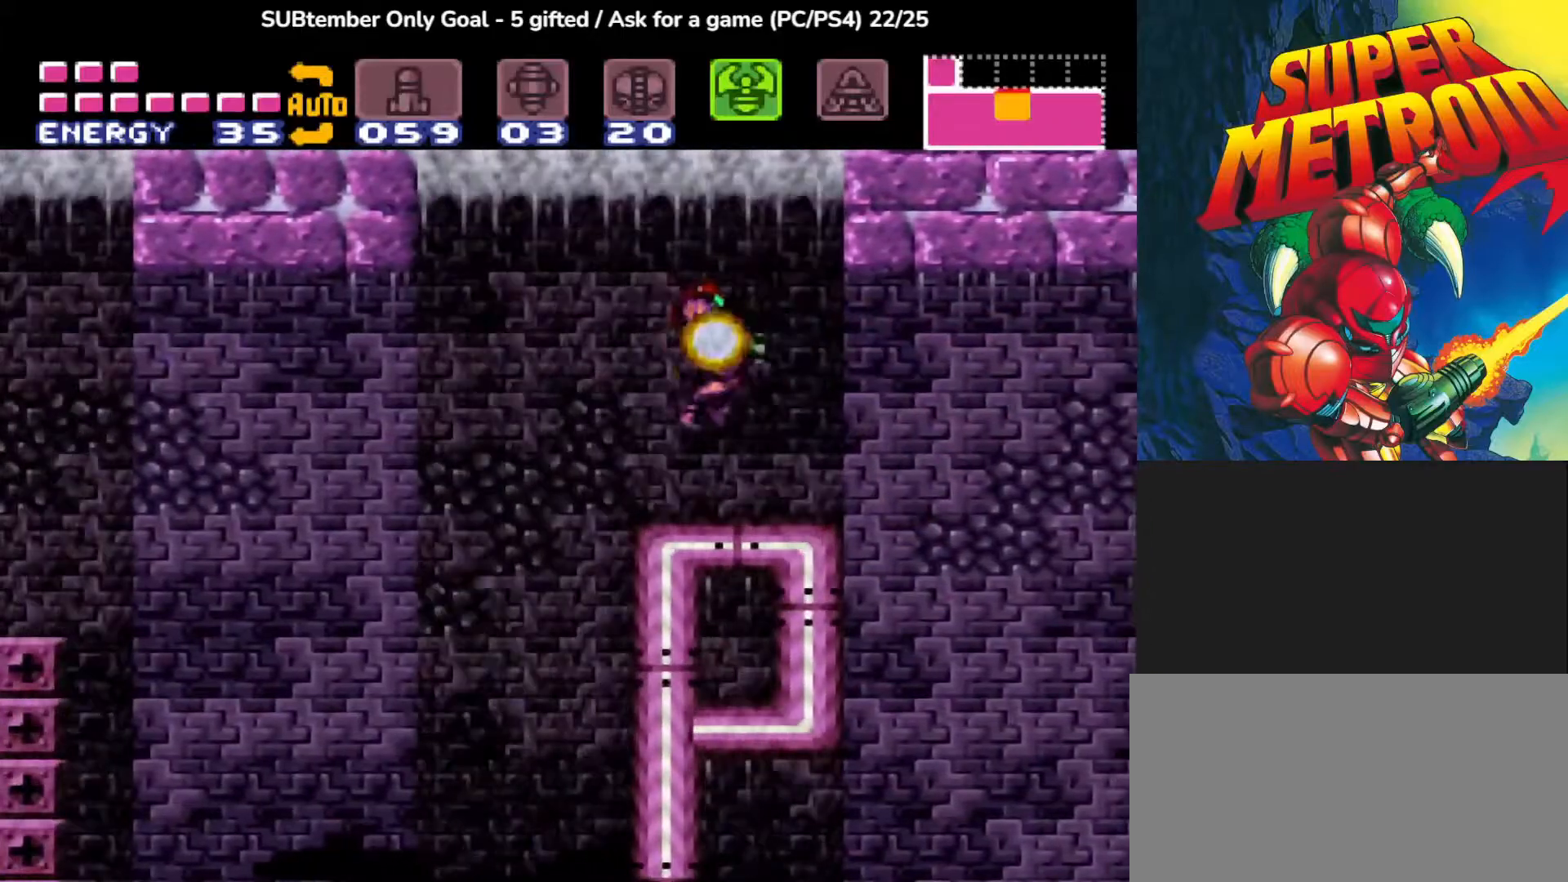
{"buttons": [], "events": [[17, "DPAD_UP", "down"], [17, "SQUARE", "down"], [117, "SQUARE", "up"], [217, "SQUARE", "down"], [350, "SQUARE", "up"], [400, "DPAD_UP", "up"]]}